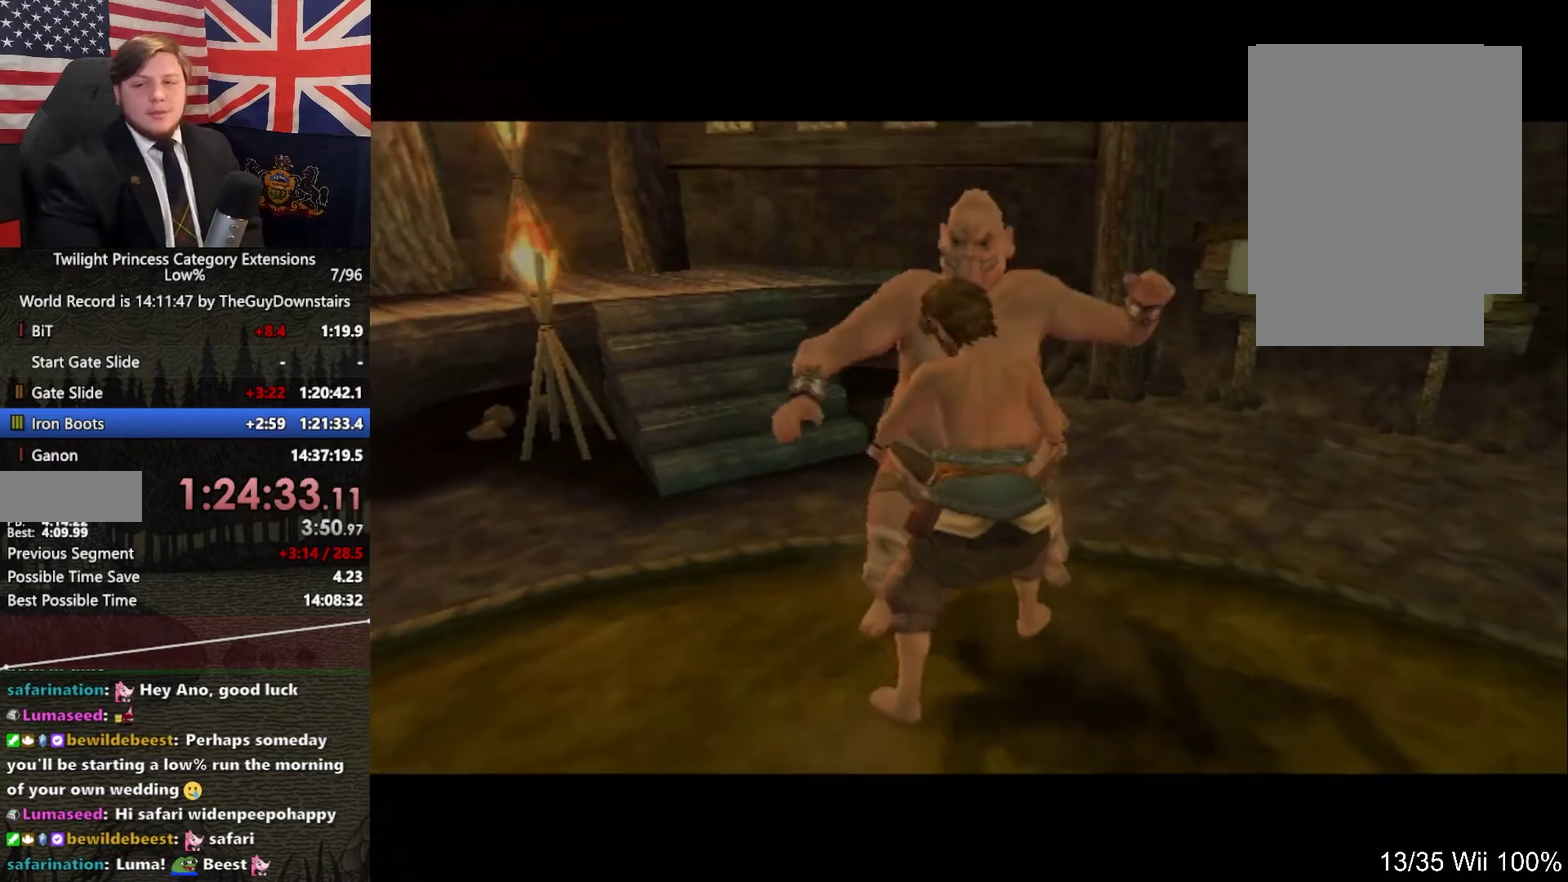
Gameplay with a controller (Nintendo layout); each line is a JSON object with the inputs held at the frame after it. "events" lists button and stick changes between this image and that frame as [ms after this image, input, new state], when the widget could be followed in between. This overlay highlights the sticks when they move; stick clicks (L3 R3) are not distinguishable. Not read: L3 R3.
{"buttons": ["L1"], "left_stick": "center", "right_stick": "center", "events": [[33, "A", "up"], [433, "L1", "down"]]}
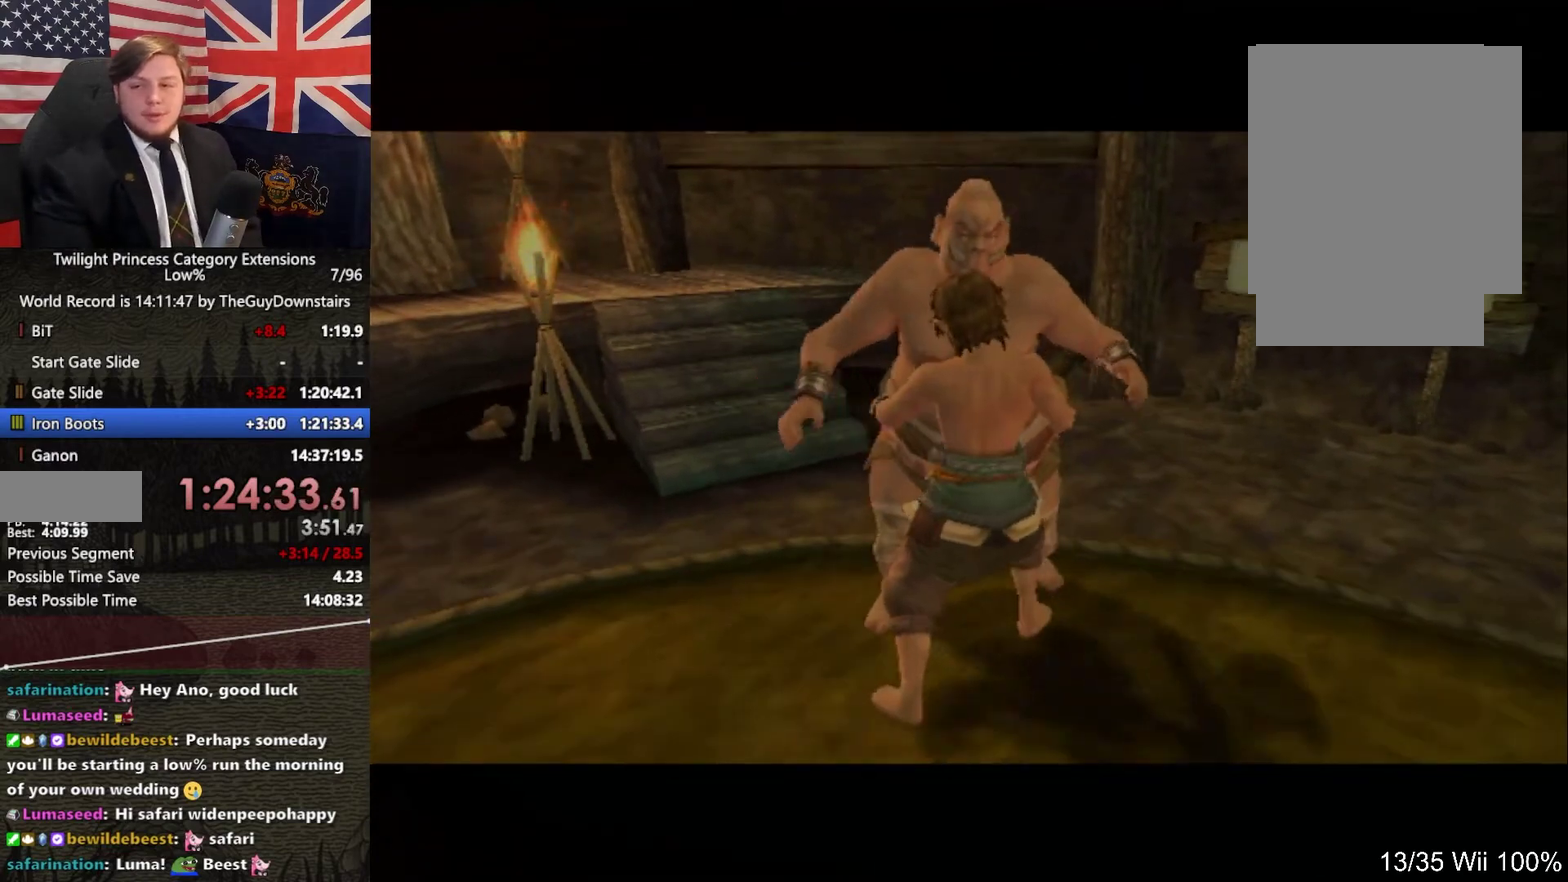
{"buttons": ["L1"], "left_stick": "center", "right_stick": "center", "events": []}
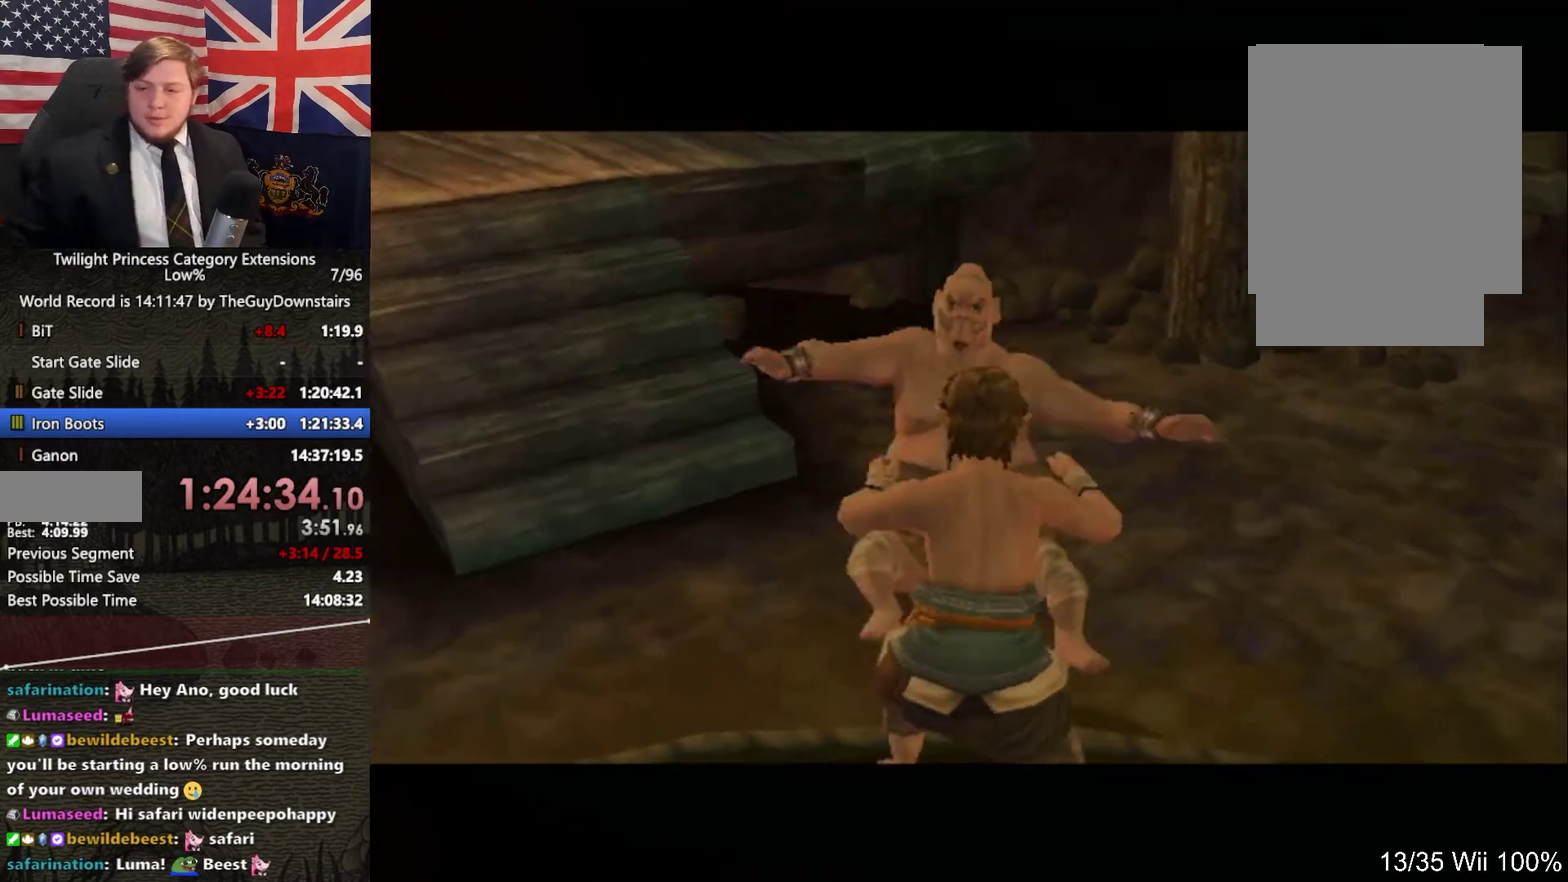
{"buttons": ["L1"], "left_stick": "center", "right_stick": "center", "events": []}
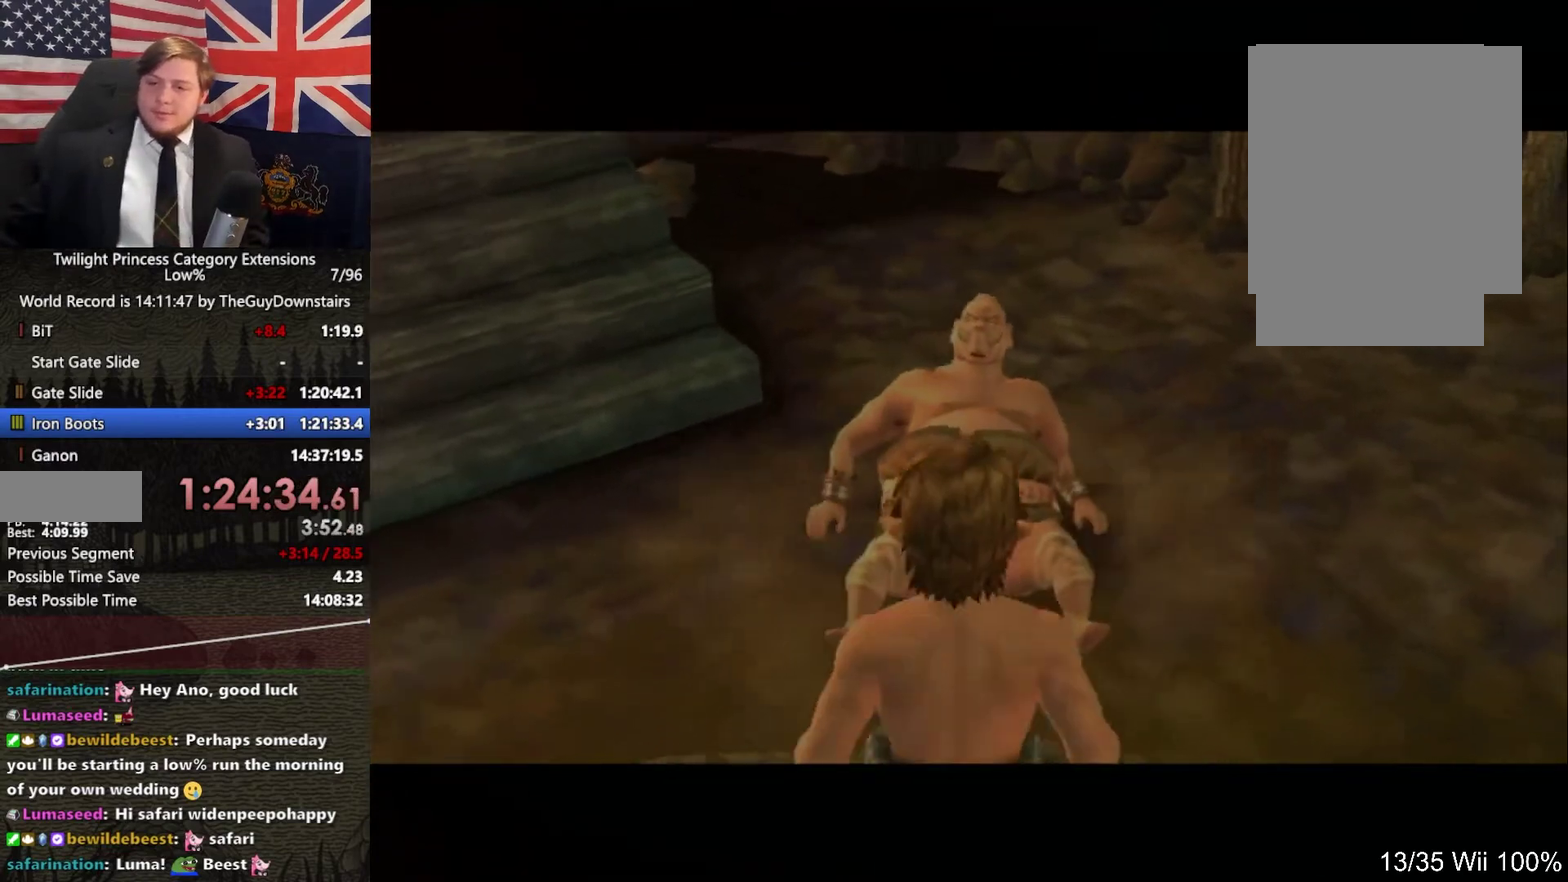
{"buttons": ["L1"], "left_stick": "center", "right_stick": "center", "events": []}
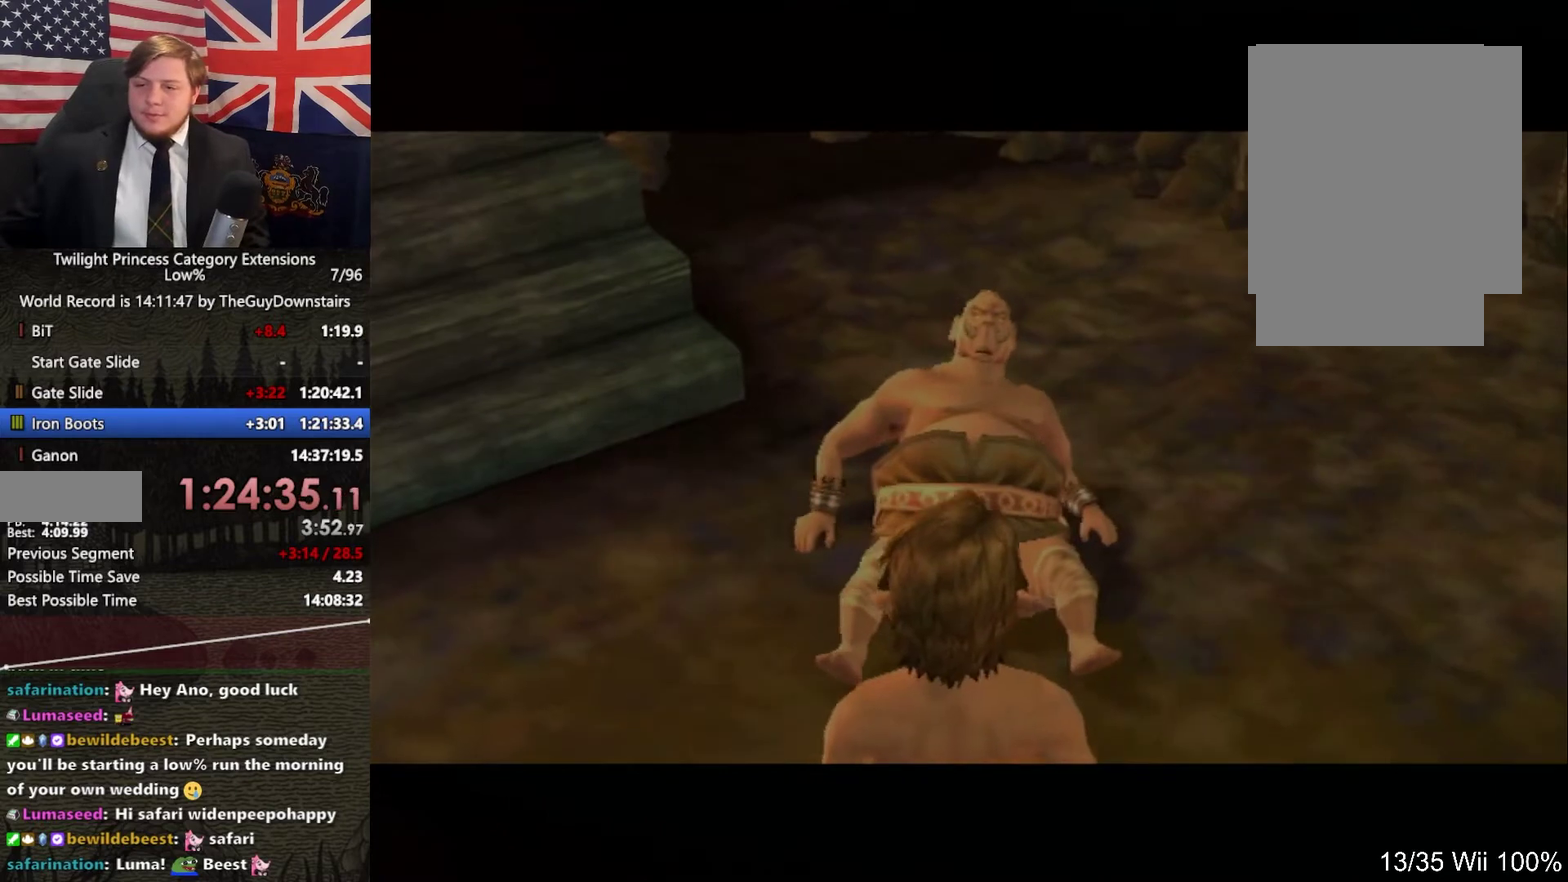
{"buttons": ["L1"], "left_stick": "center", "right_stick": "center", "events": []}
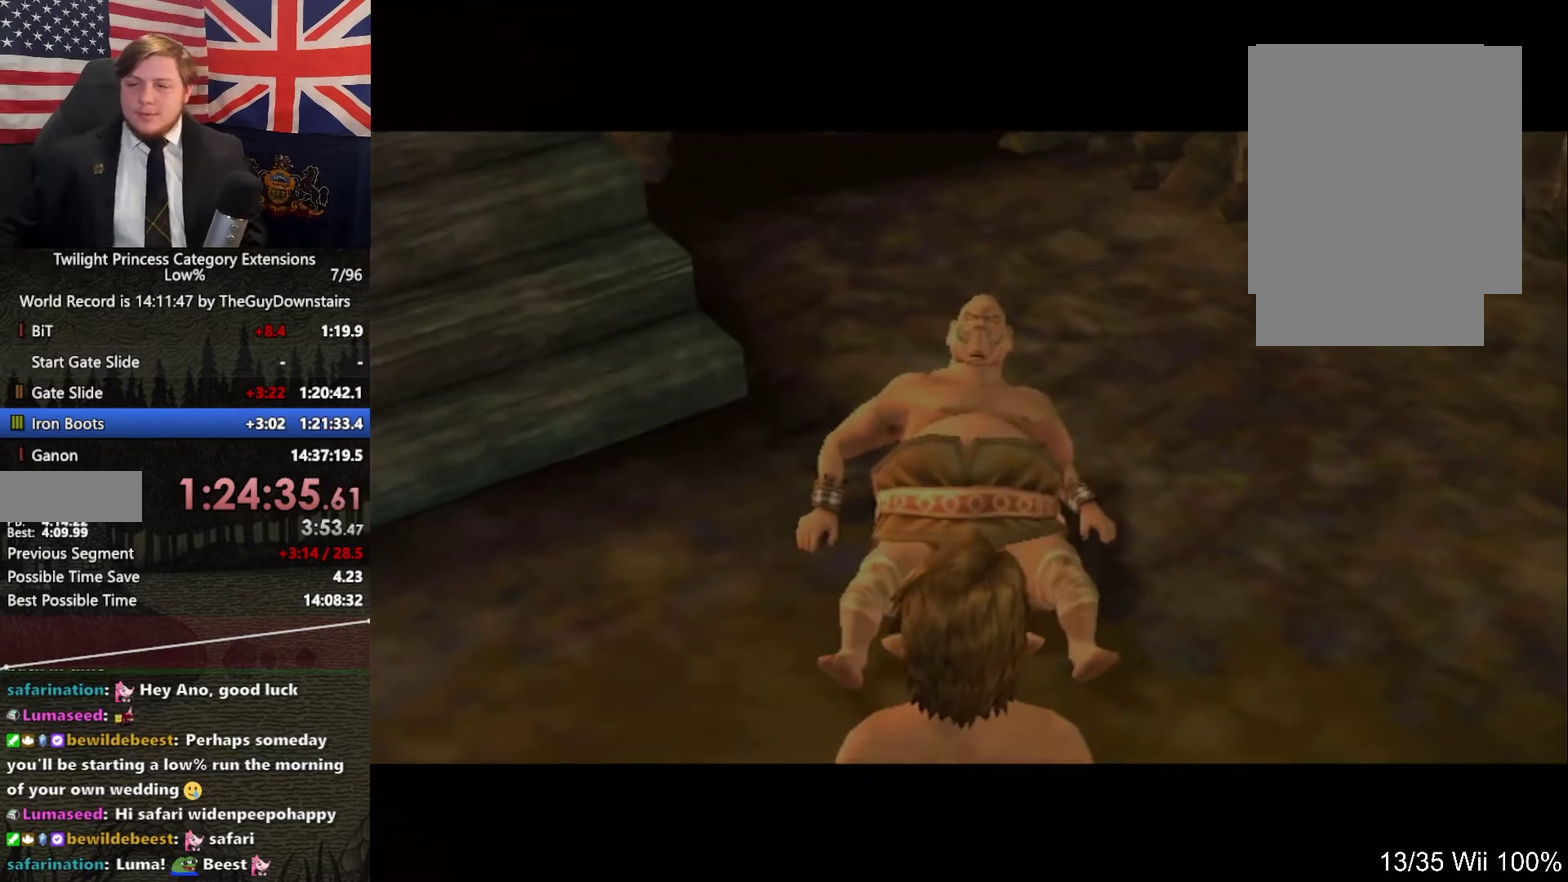
{"buttons": ["L1"], "left_stick": "center", "right_stick": "center", "events": []}
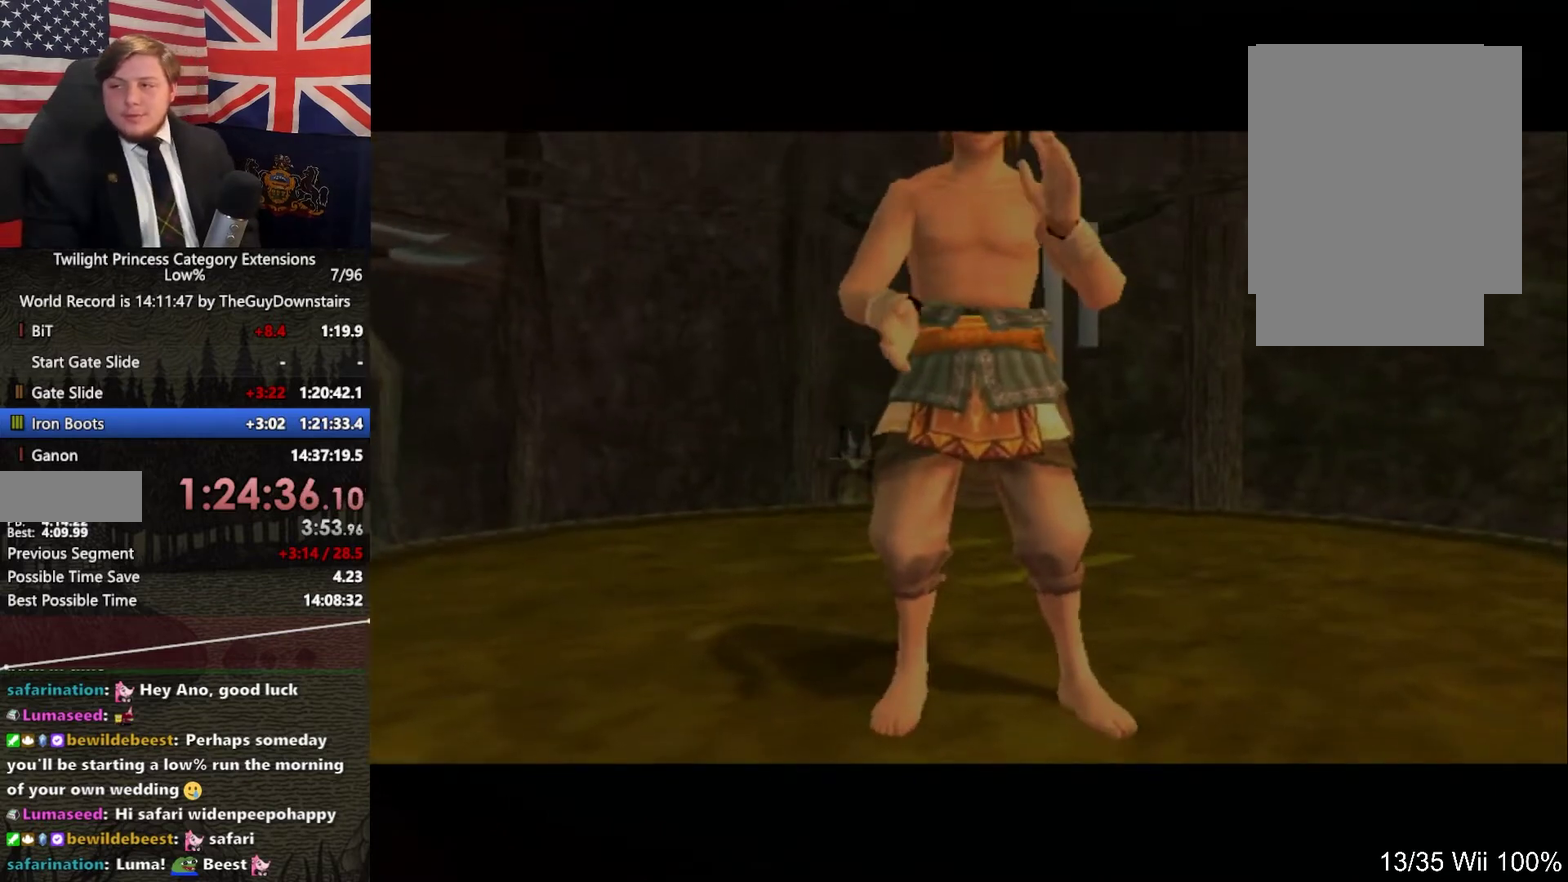
{"buttons": ["L1"], "left_stick": "center", "right_stick": "center", "events": []}
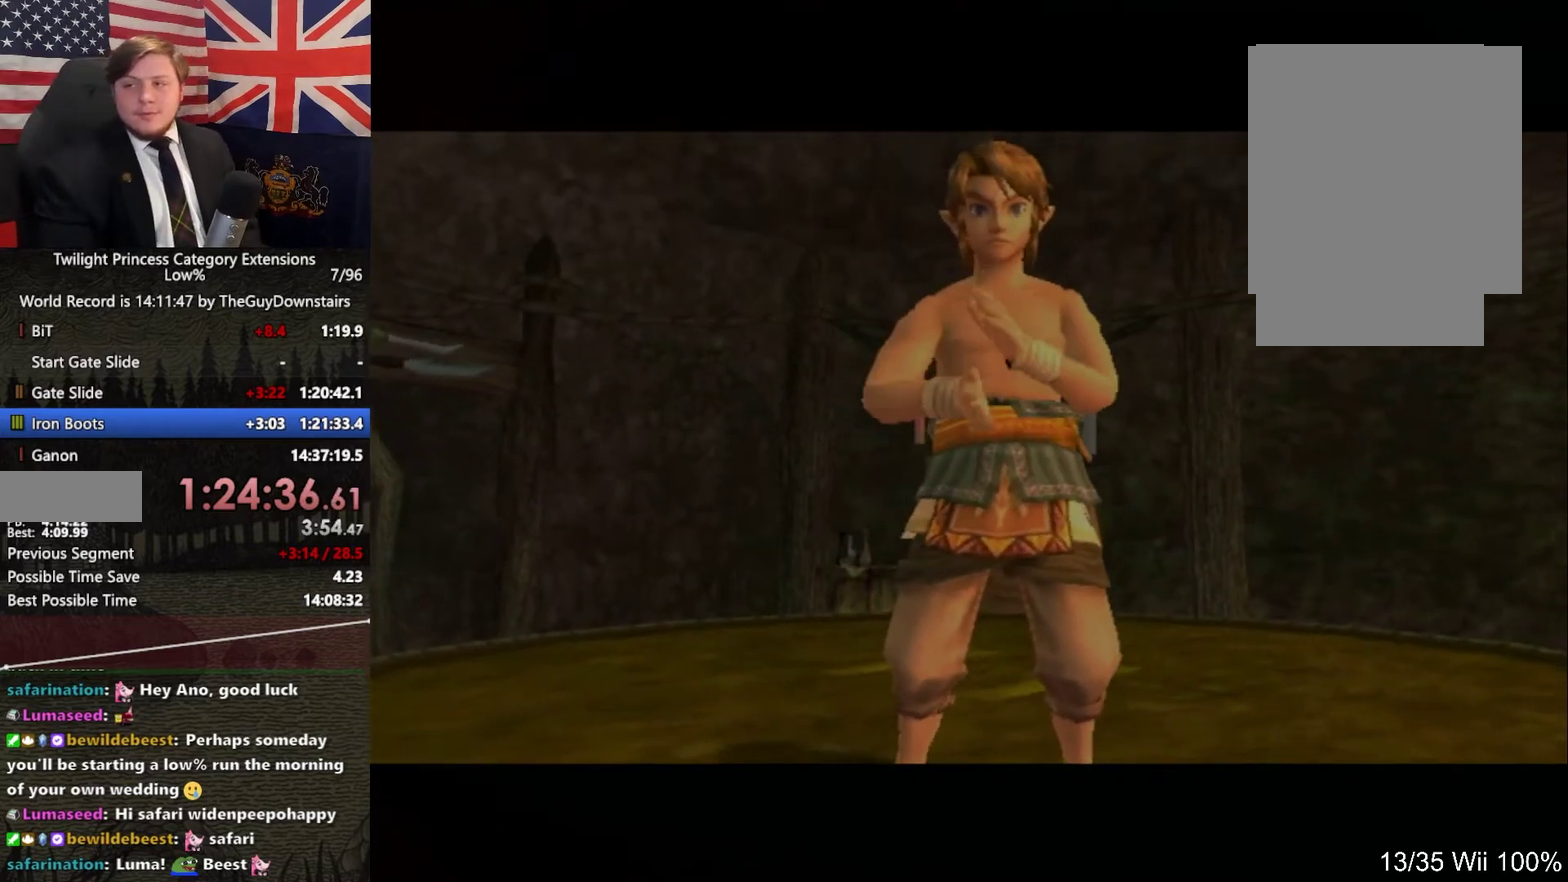
{"buttons": ["L1"], "left_stick": "center", "right_stick": "center", "events": []}
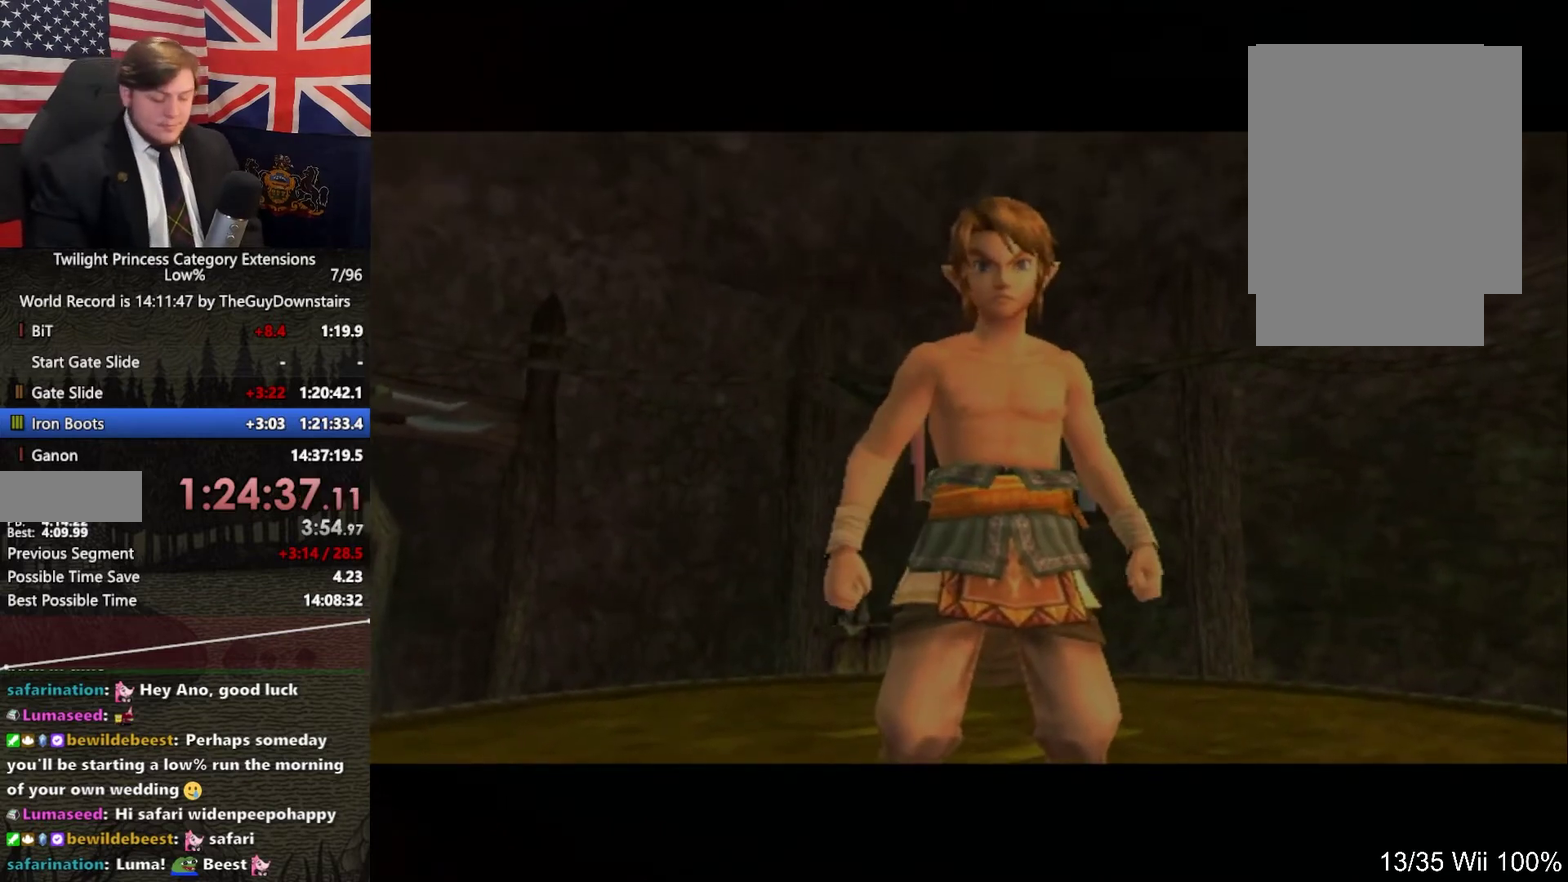
{"buttons": ["L1"], "left_stick": "center", "right_stick": "center", "events": []}
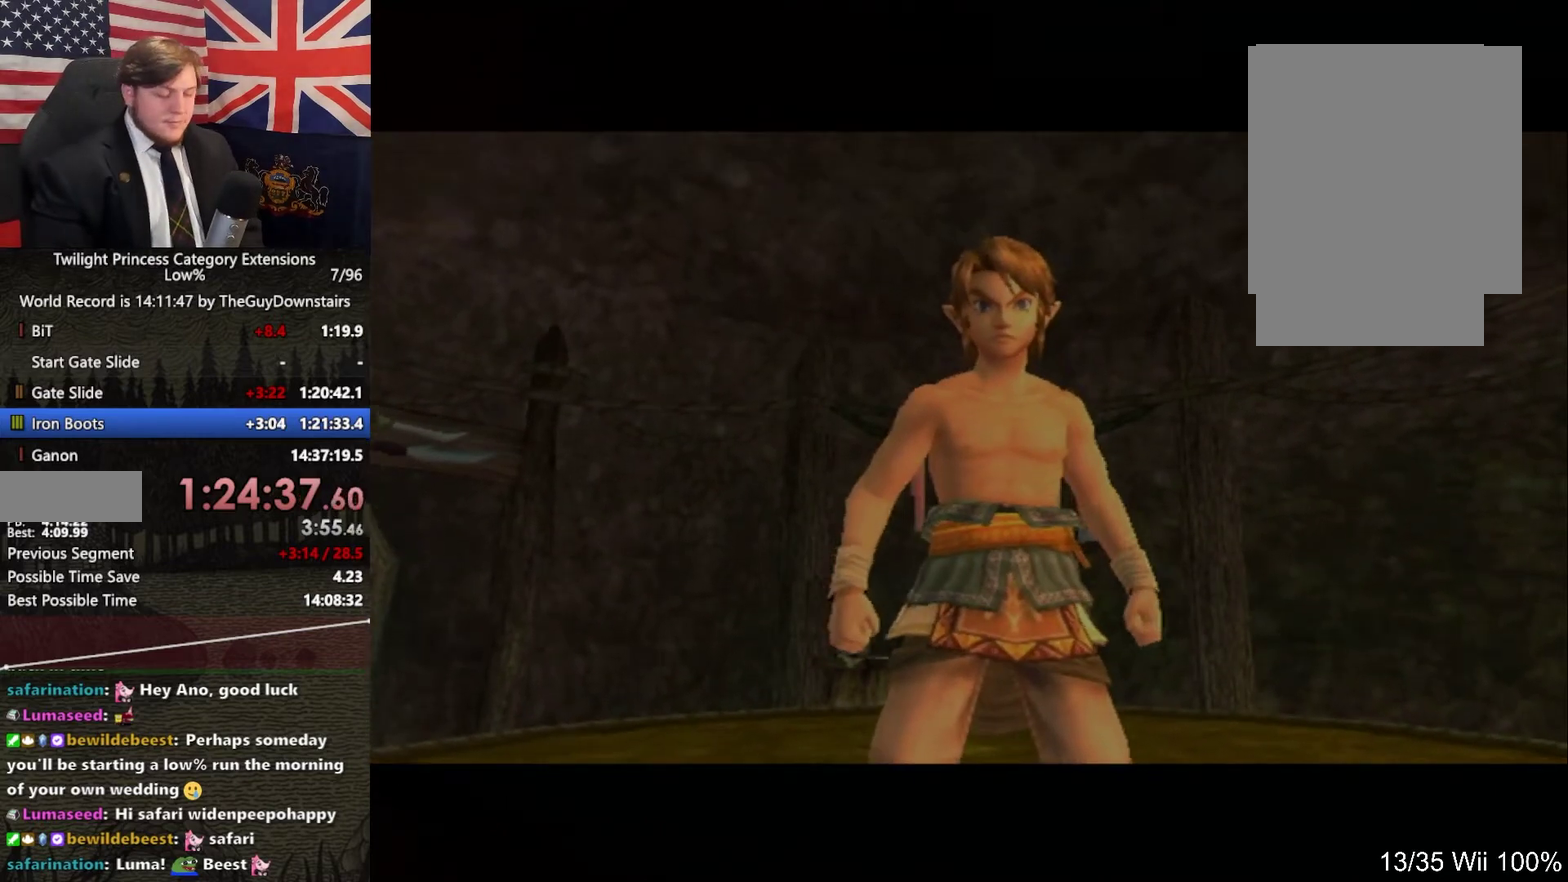
{"buttons": ["L1"], "left_stick": "center", "right_stick": "center", "events": []}
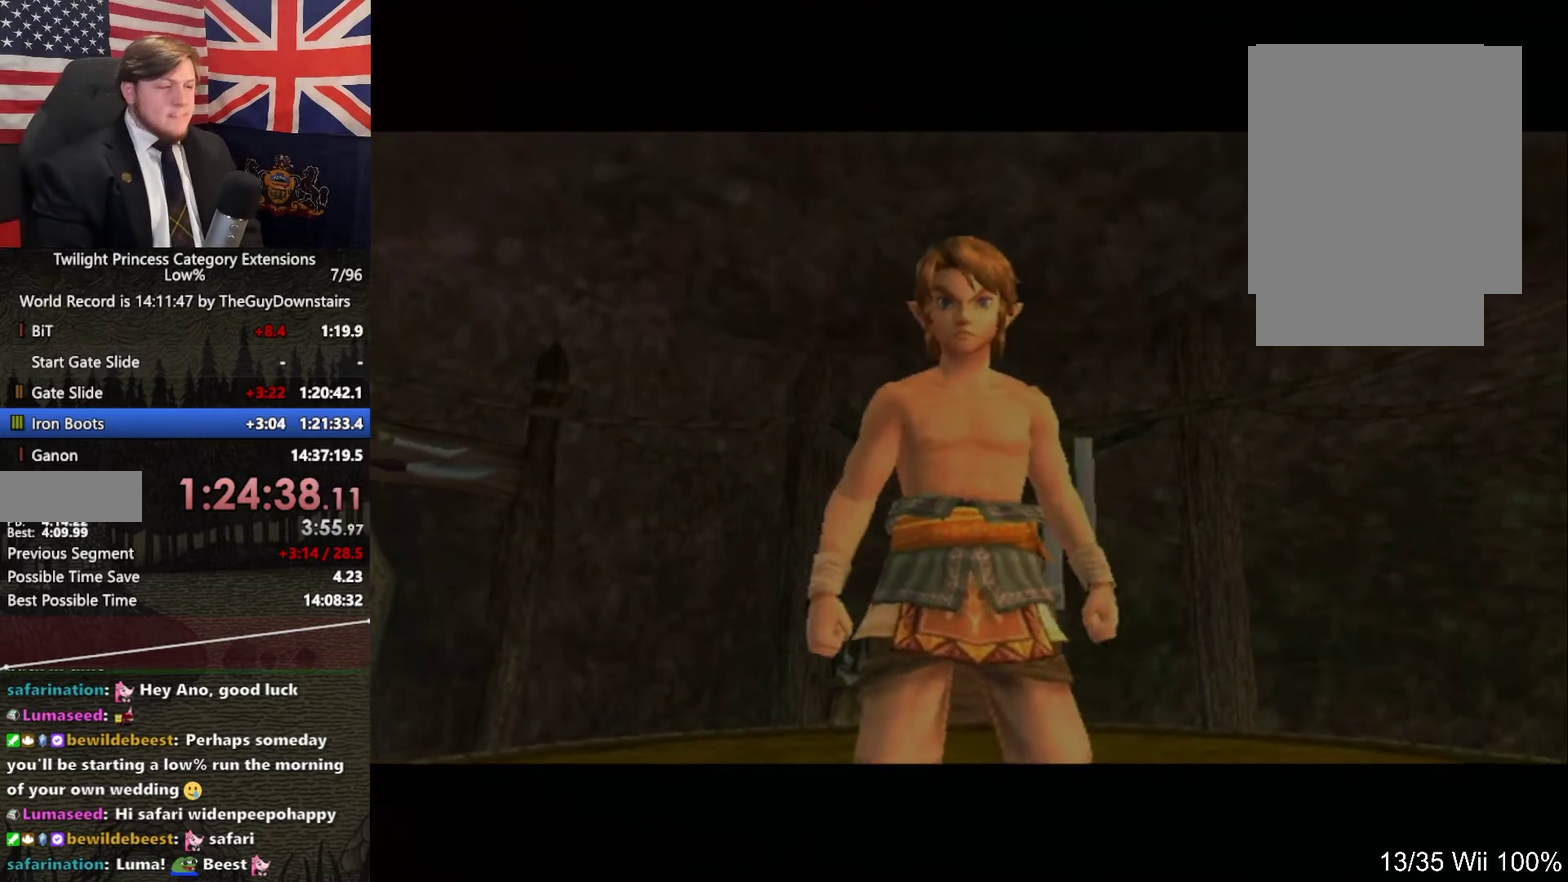
{"buttons": ["L1"], "left_stick": "center", "right_stick": "center", "events": []}
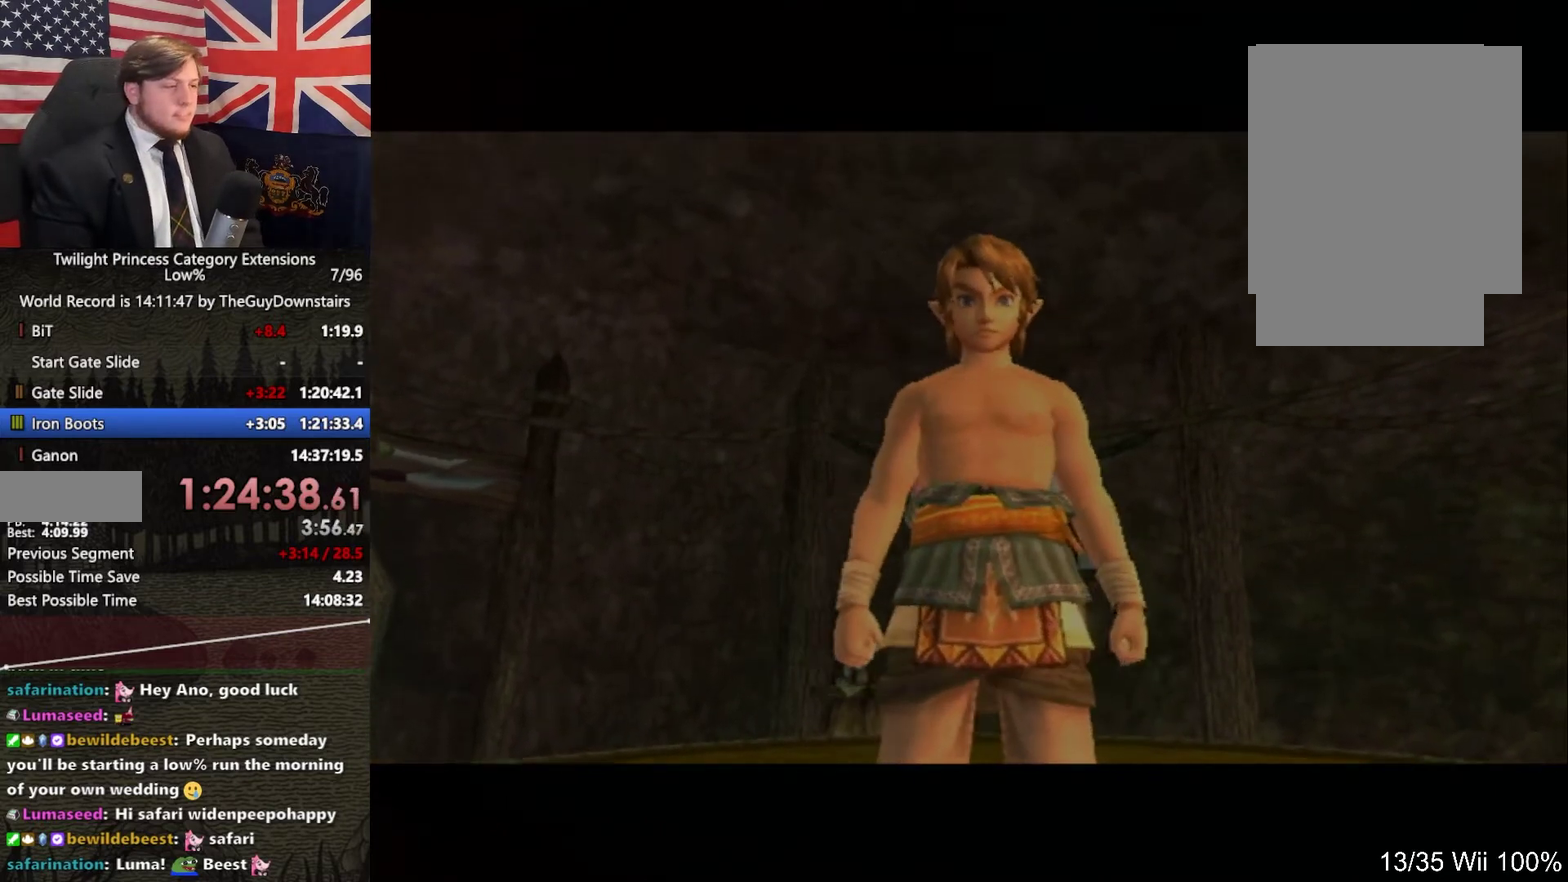
{"buttons": ["L1"], "left_stick": "center", "right_stick": "center", "events": []}
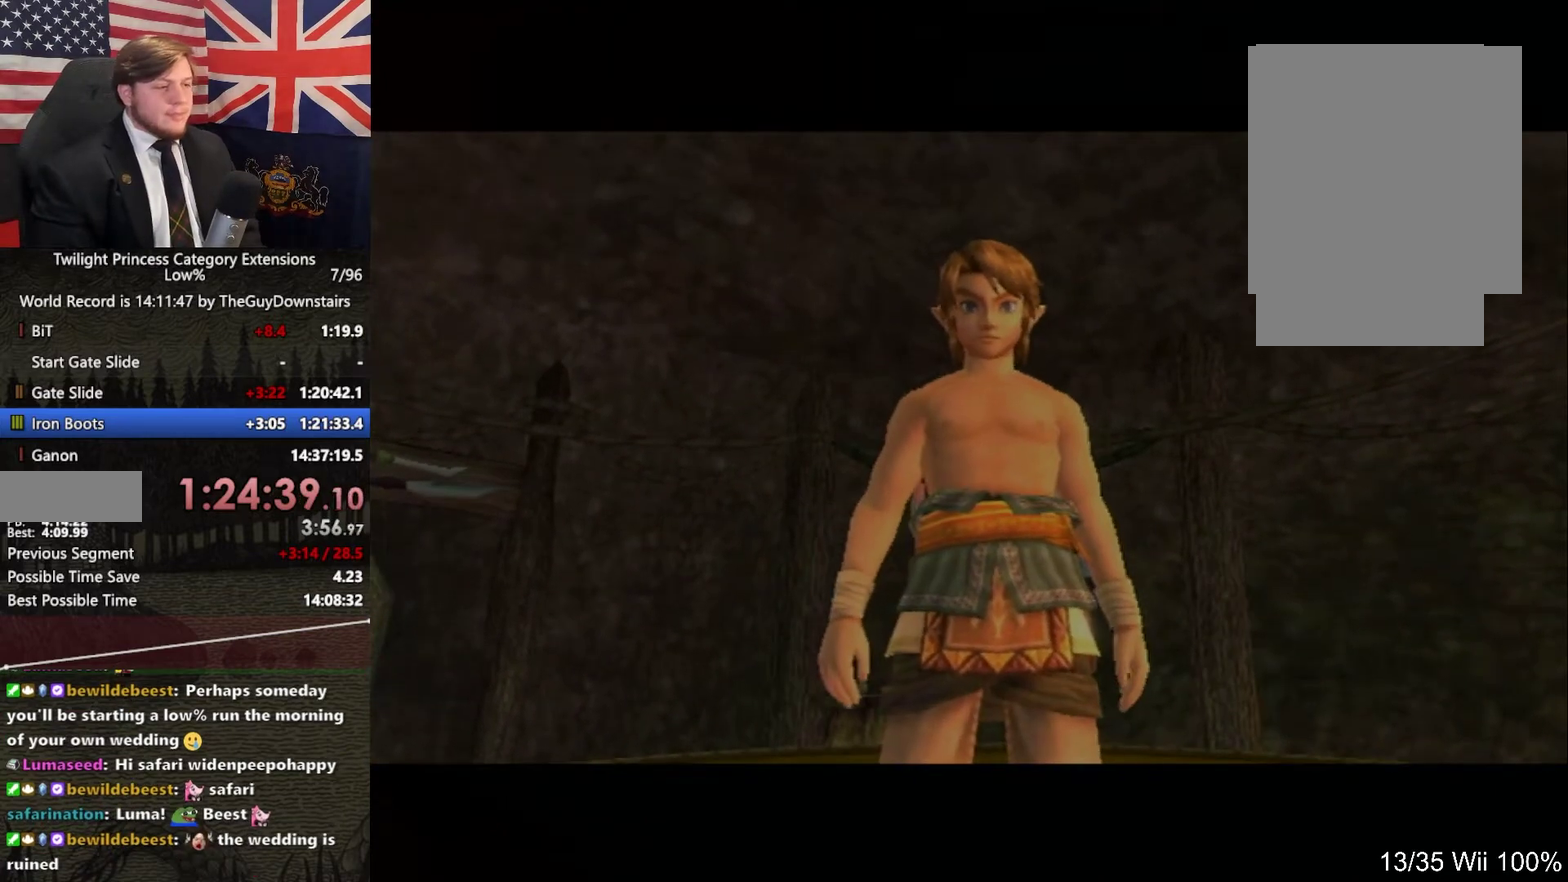
{"buttons": ["L1"], "left_stick": "center", "right_stick": "center", "events": []}
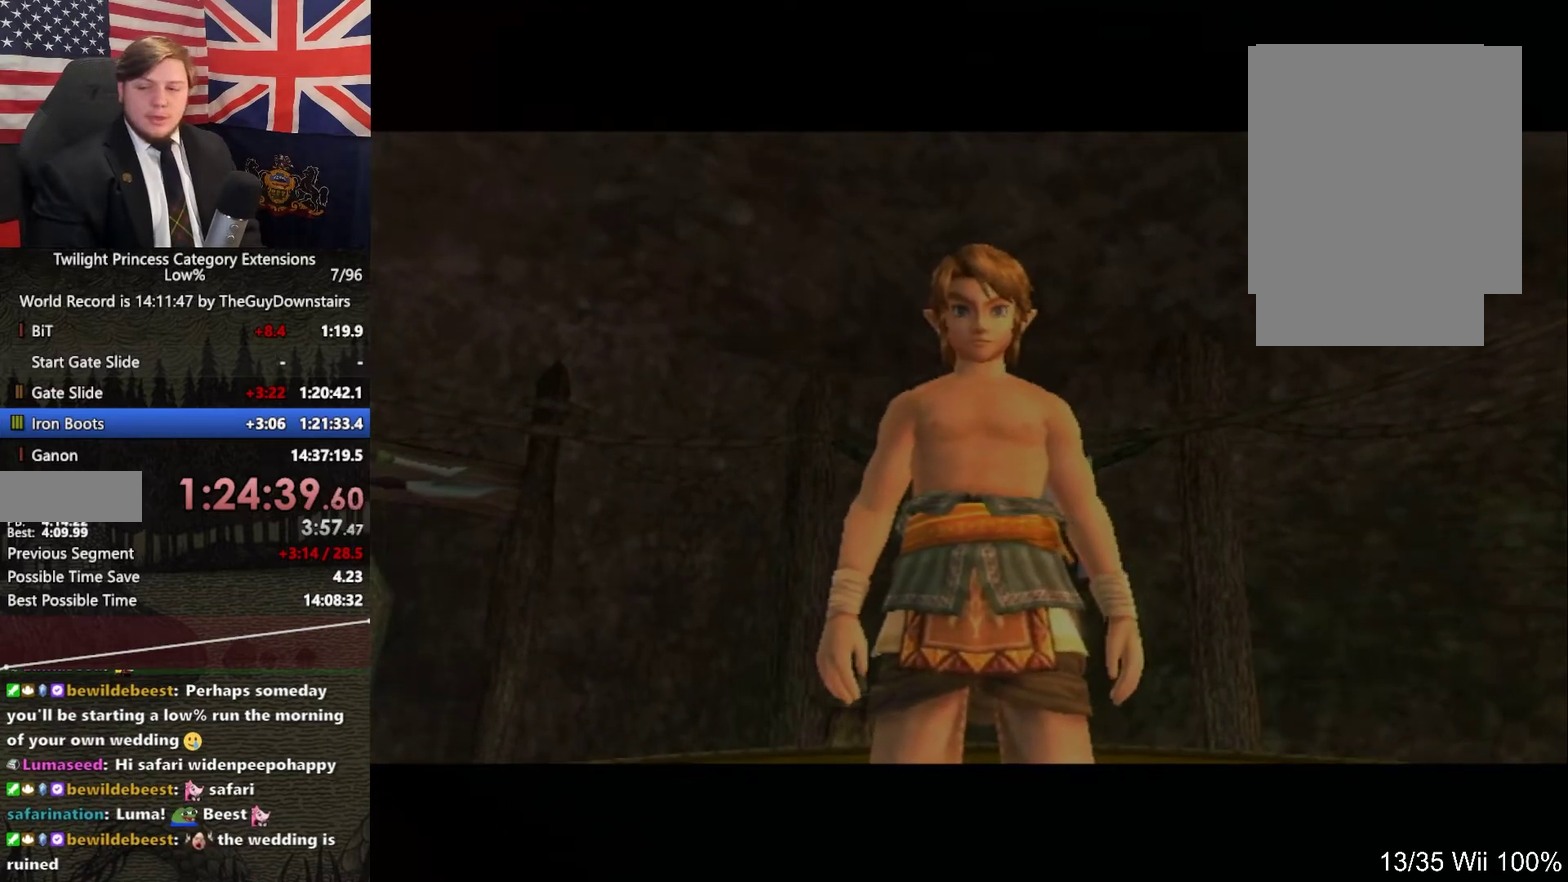
{"buttons": [], "left_stick": "center", "right_stick": "center", "events": [[333, "L1", "up"]]}
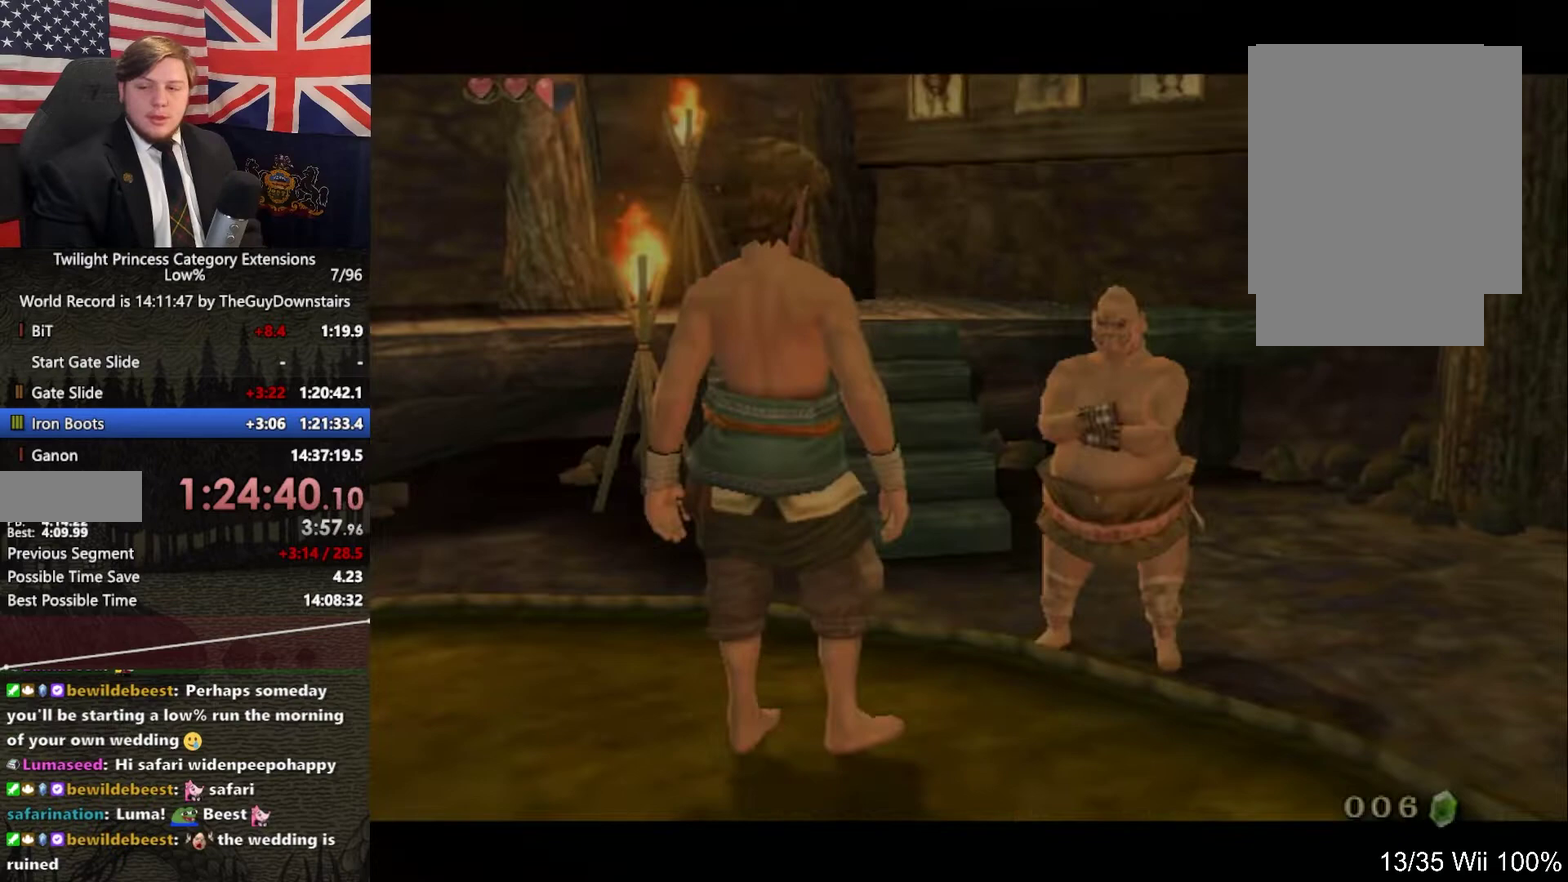
{"buttons": ["A"], "left_stick": "center", "right_stick": "center", "events": [[67, "B", "down"], [133, "A", "down"], [133, "B", "up"], [167, "A", "up"], [233, "B", "down"], [267, "A", "down"], [267, "B", "up"], [333, "A", "up"], [367, "B", "down"], [400, "A", "down"], [400, "B", "up"], [433, "A", "up"], [467, "B", "down"], [500, "A", "down"], [500, "B", "up"]]}
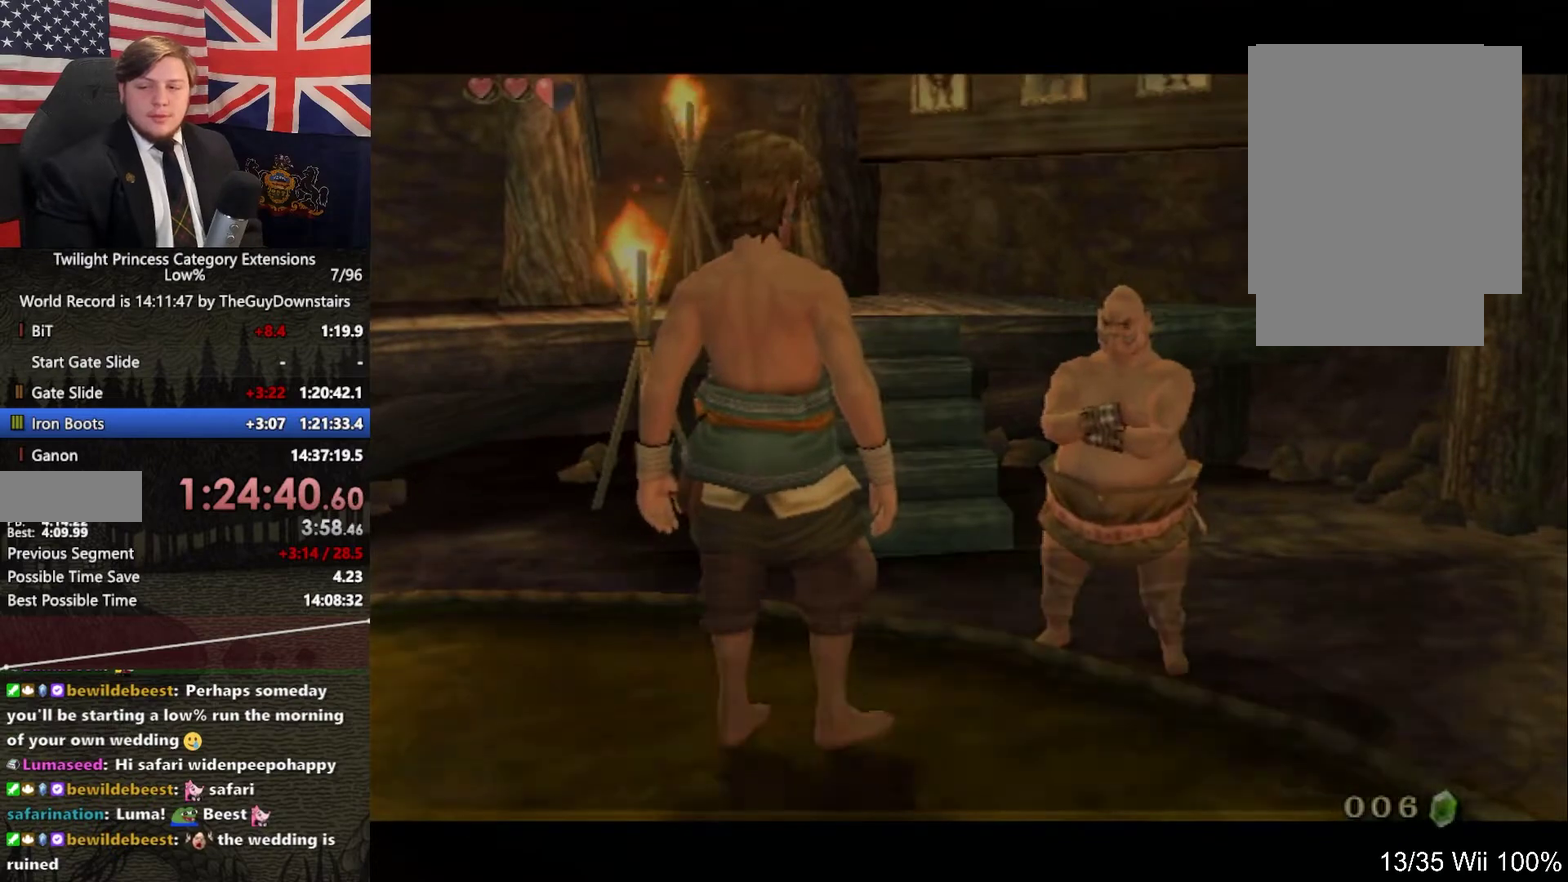
{"buttons": [], "left_stick": "center", "right_stick": "center", "events": [[33, "A", "up"], [100, "B", "down"], [133, "A", "down"], [133, "B", "up"], [200, "A", "up"], [200, "B", "down"], [267, "A", "down"], [267, "B", "up"], [300, "B", "down"], [333, "A", "up"], [400, "B", "up"]]}
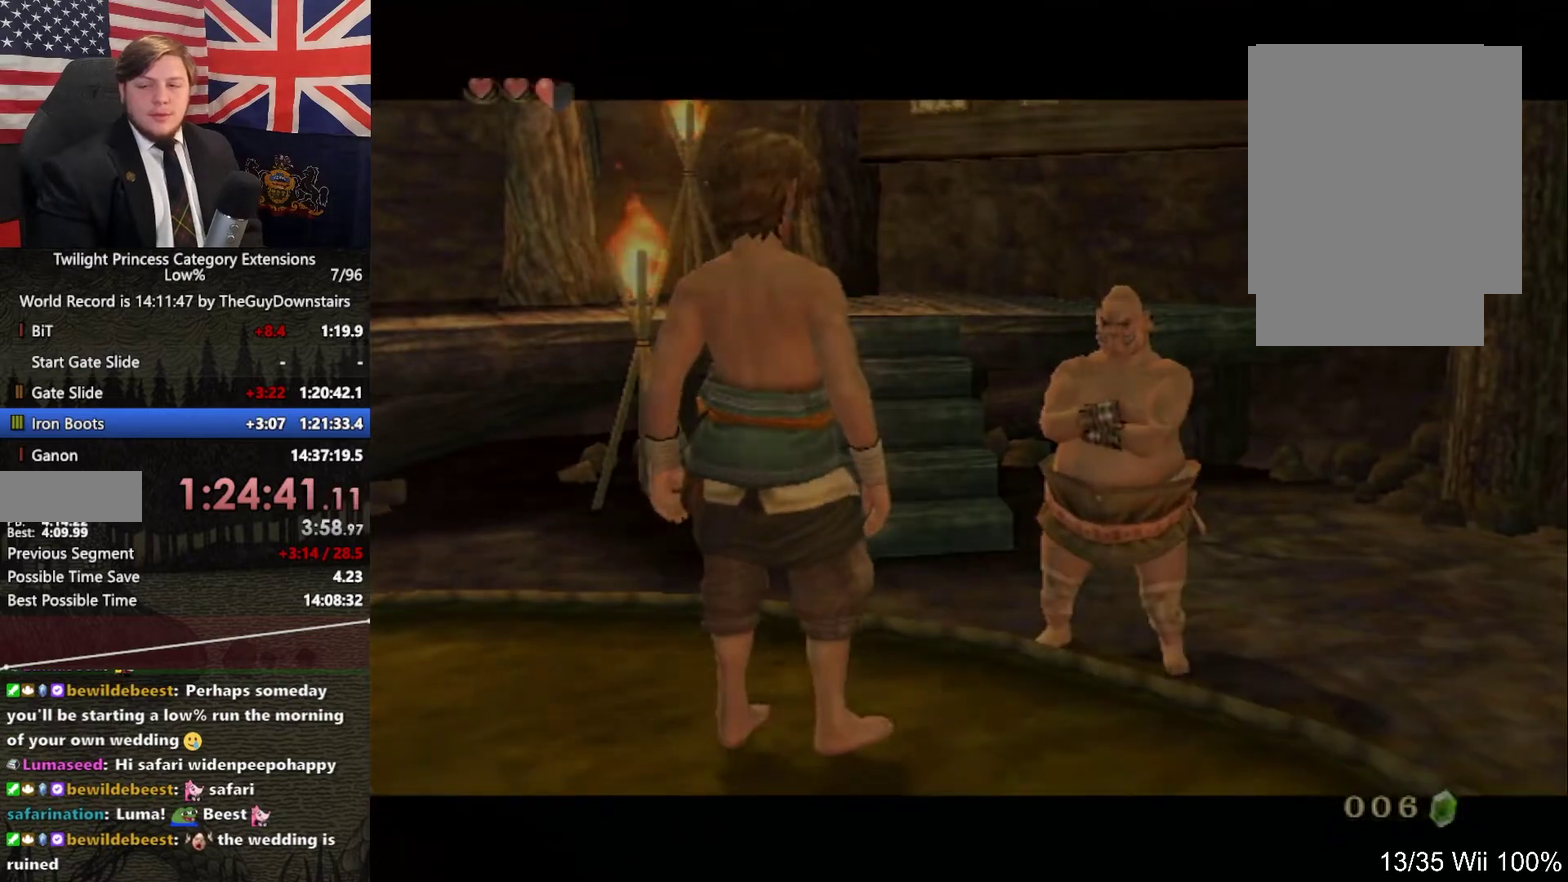
{"buttons": [], "left_stick": "center", "right_stick": "center", "events": []}
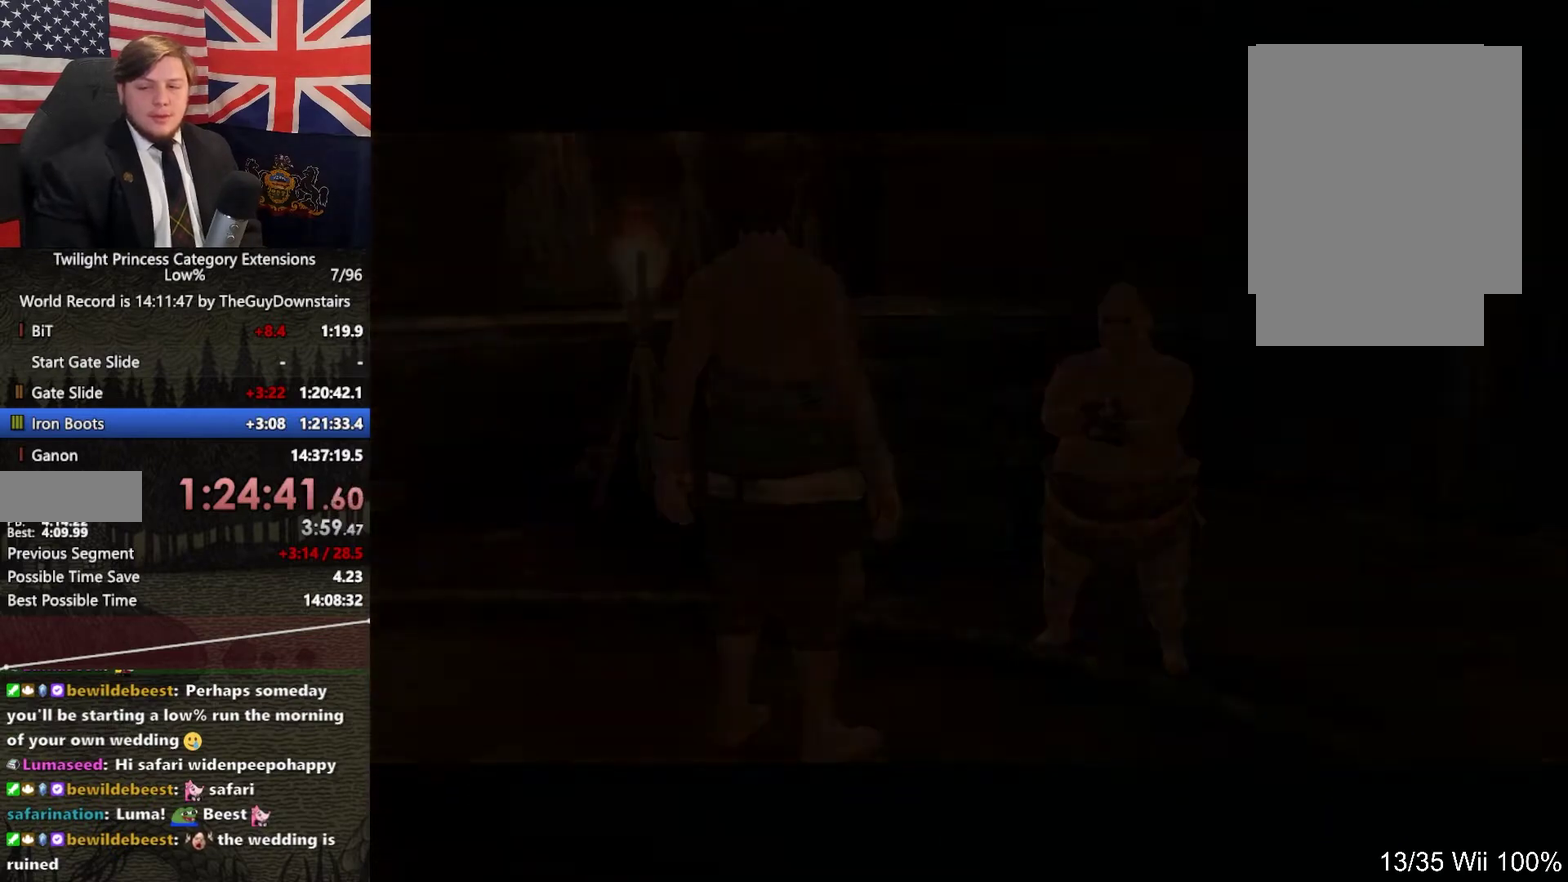
{"buttons": [], "left_stick": "center", "right_stick": "center", "events": []}
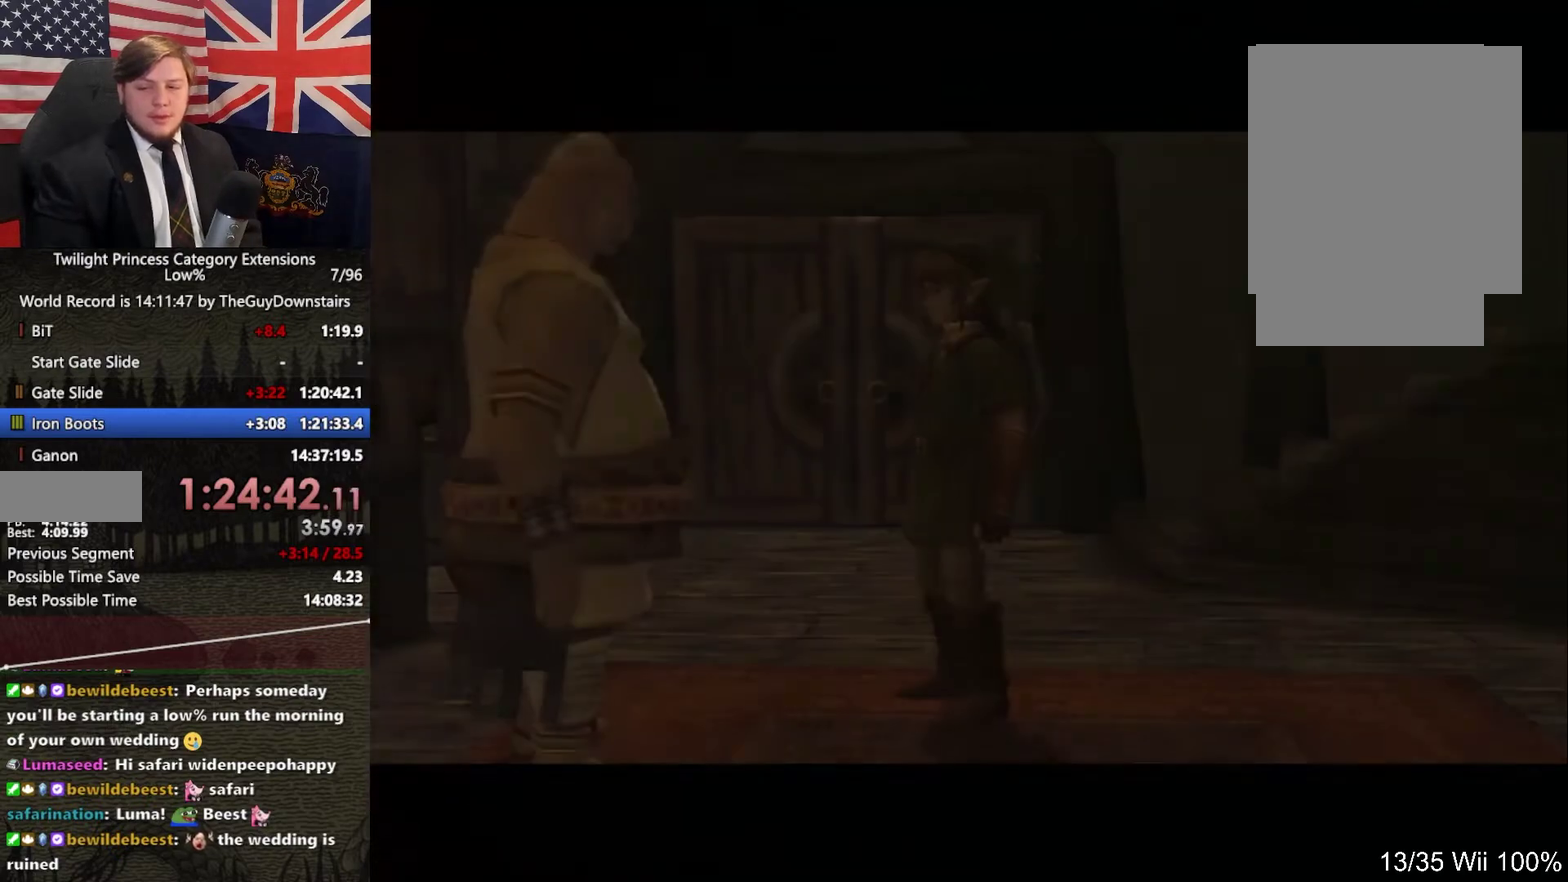
{"buttons": [], "left_stick": "center", "right_stick": "center", "events": []}
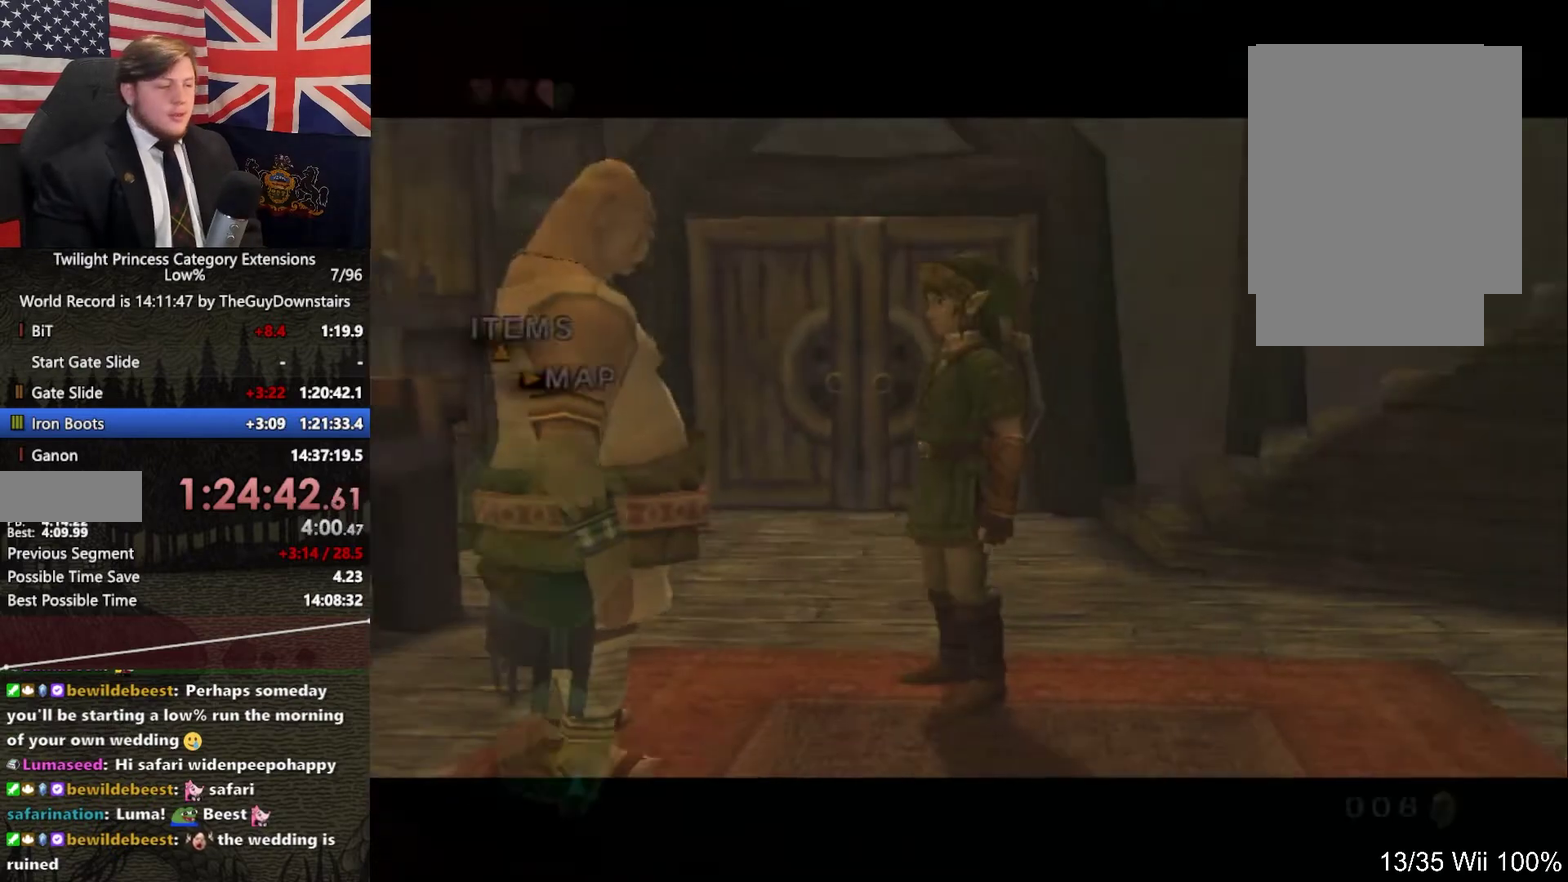
{"buttons": ["B"], "left_stick": "center", "right_stick": "center", "events": [[467, "B", "down"]]}
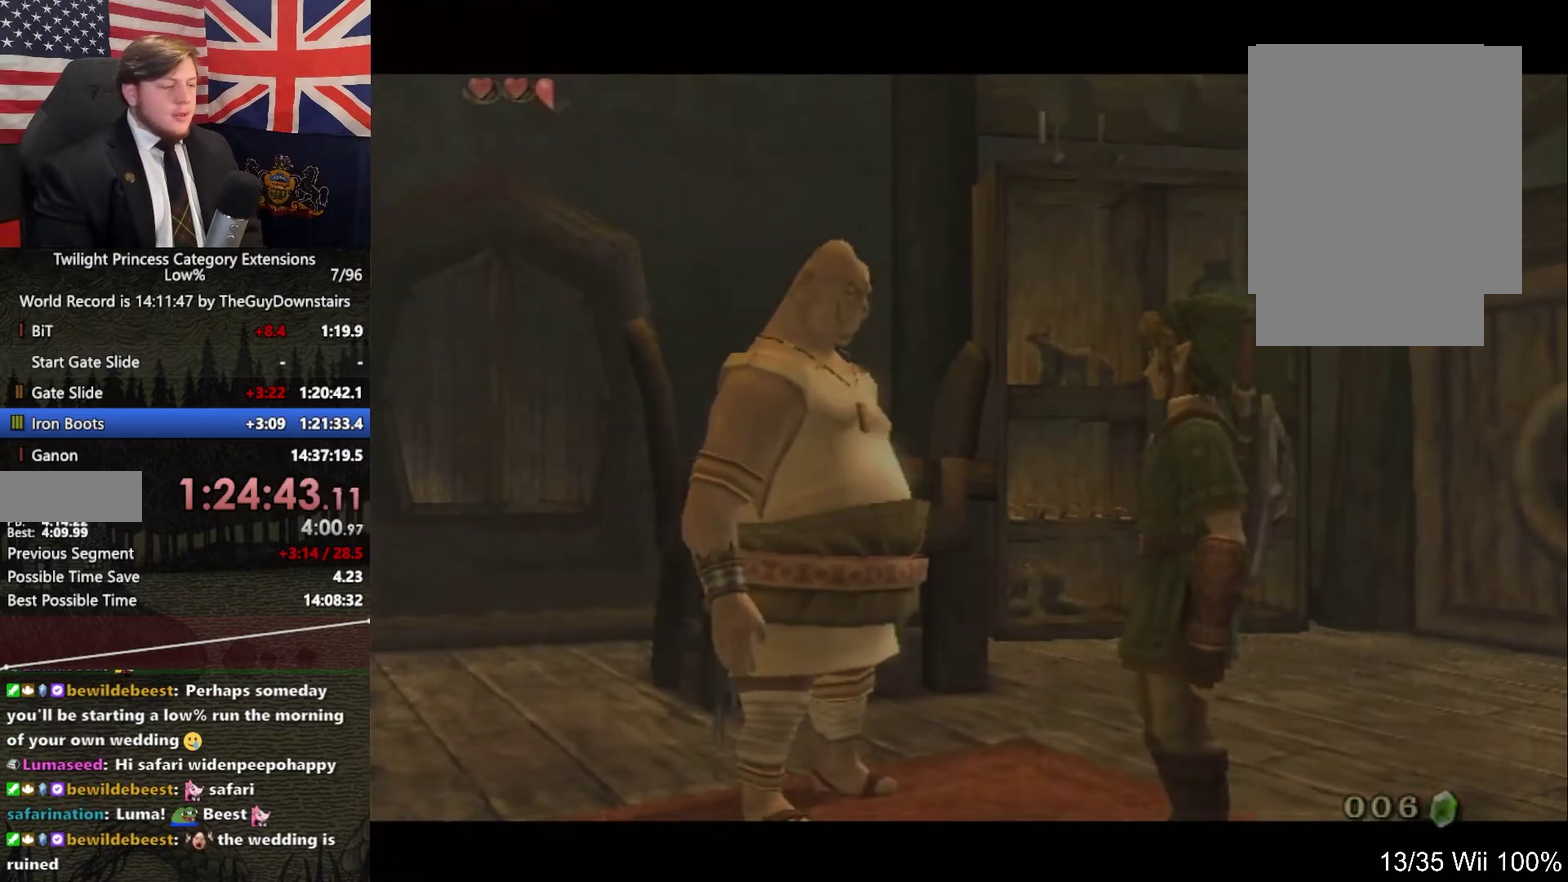
{"buttons": ["B"], "left_stick": "center", "right_stick": "center", "events": [[33, "B", "up"], [367, "B", "down"], [433, "B", "up"], [500, "B", "down"]]}
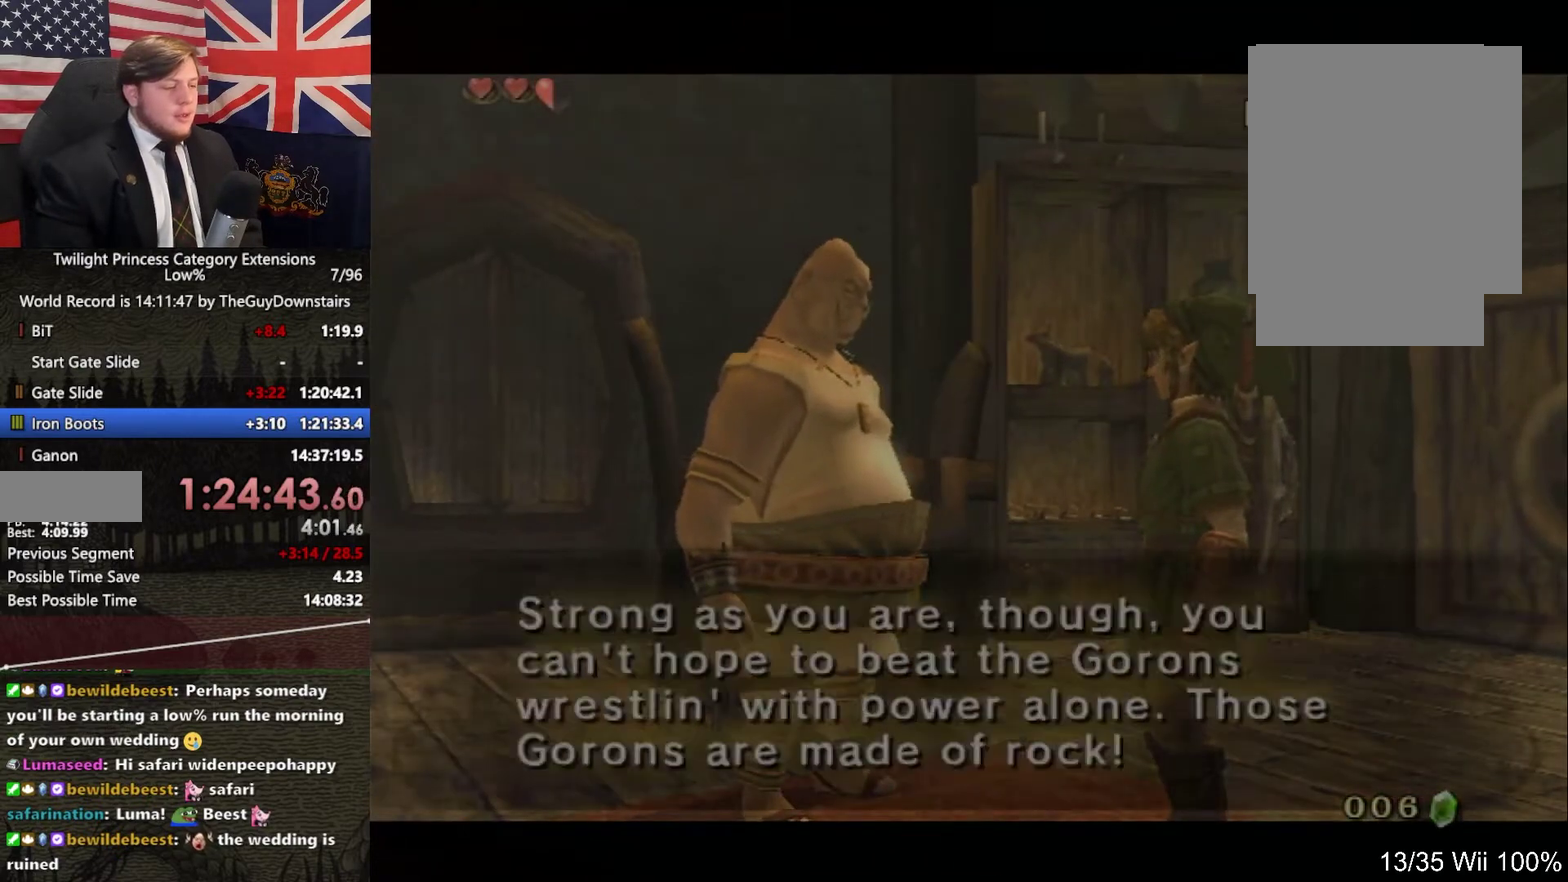
{"buttons": [], "left_stick": "up-left", "right_stick": "center", "events": [[33, "A", "down"], [100, "A", "up"], [167, "A", "down"], [167, "B", "up"], [233, "A", "up"], [300, "A", "down"], [300, "left_stick", "left"], [367, "left_stick", "up-left"], [400, "A", "up"]]}
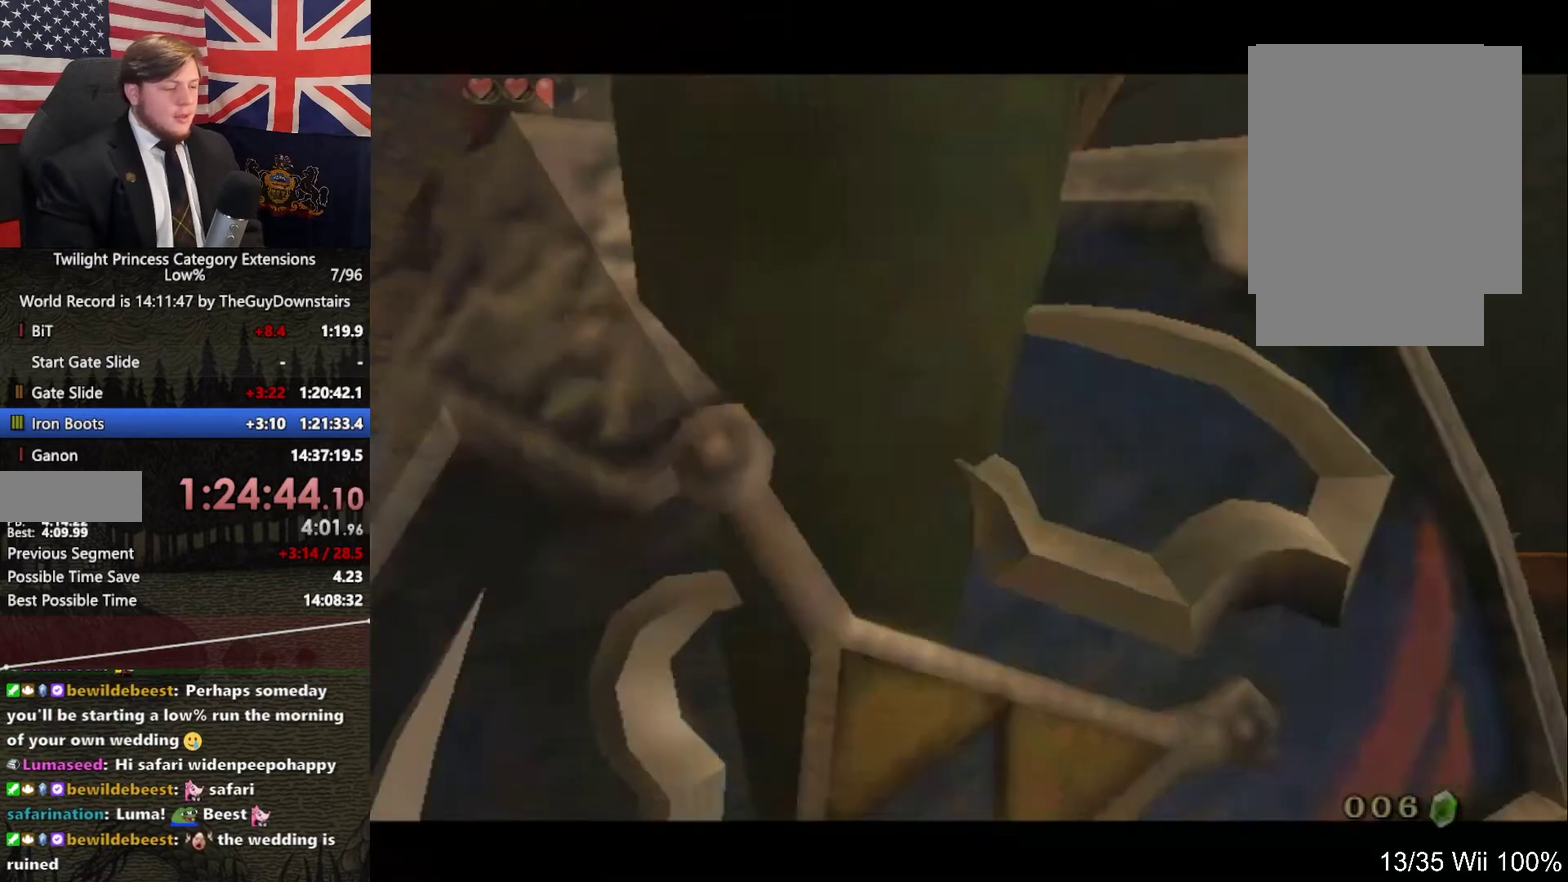
{"buttons": [], "left_stick": "up", "right_stick": "center", "events": [[233, "left_stick", "up"]]}
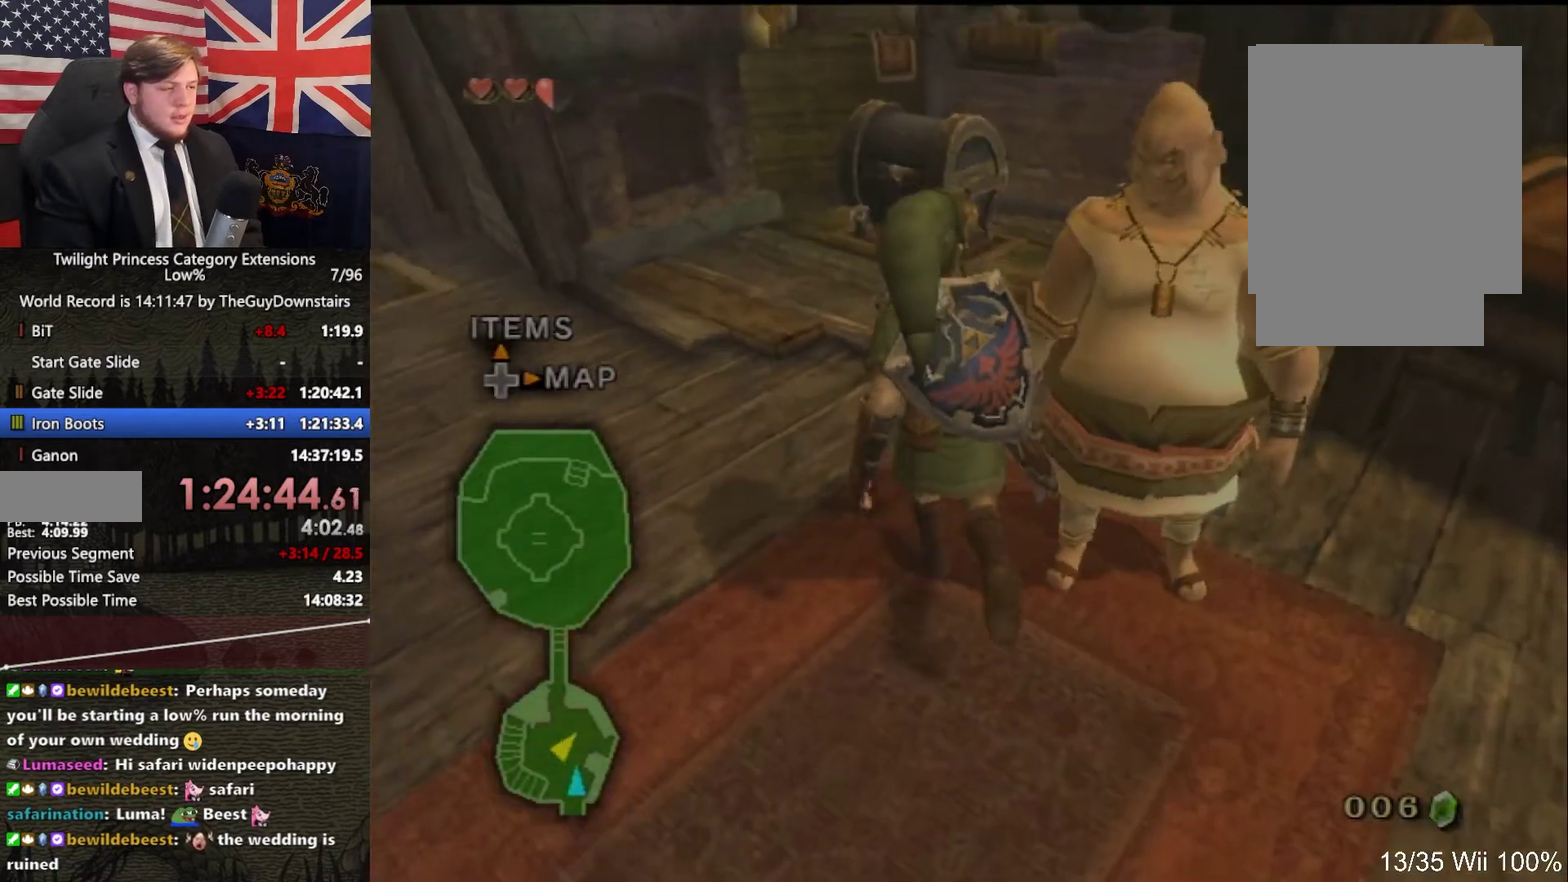
{"buttons": [], "left_stick": "up", "right_stick": "center", "events": [[33, "left_stick", "up-left"], [133, "left_stick", "up"]]}
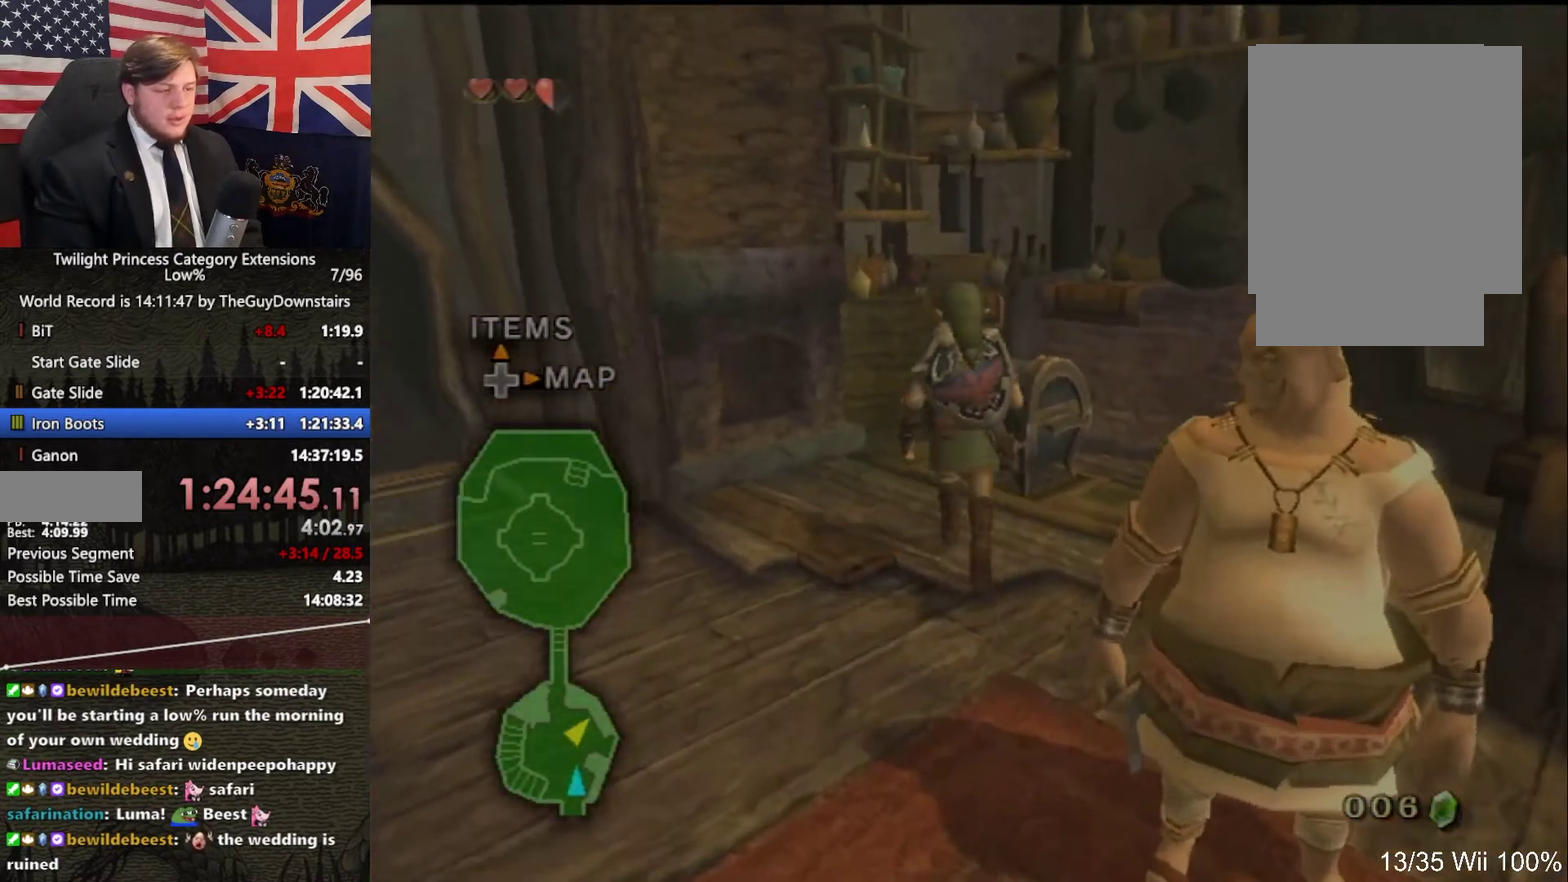
{"buttons": [], "left_stick": "center", "right_stick": "center", "events": [[33, "left_stick", "up-right"], [367, "left_stick", "center"]]}
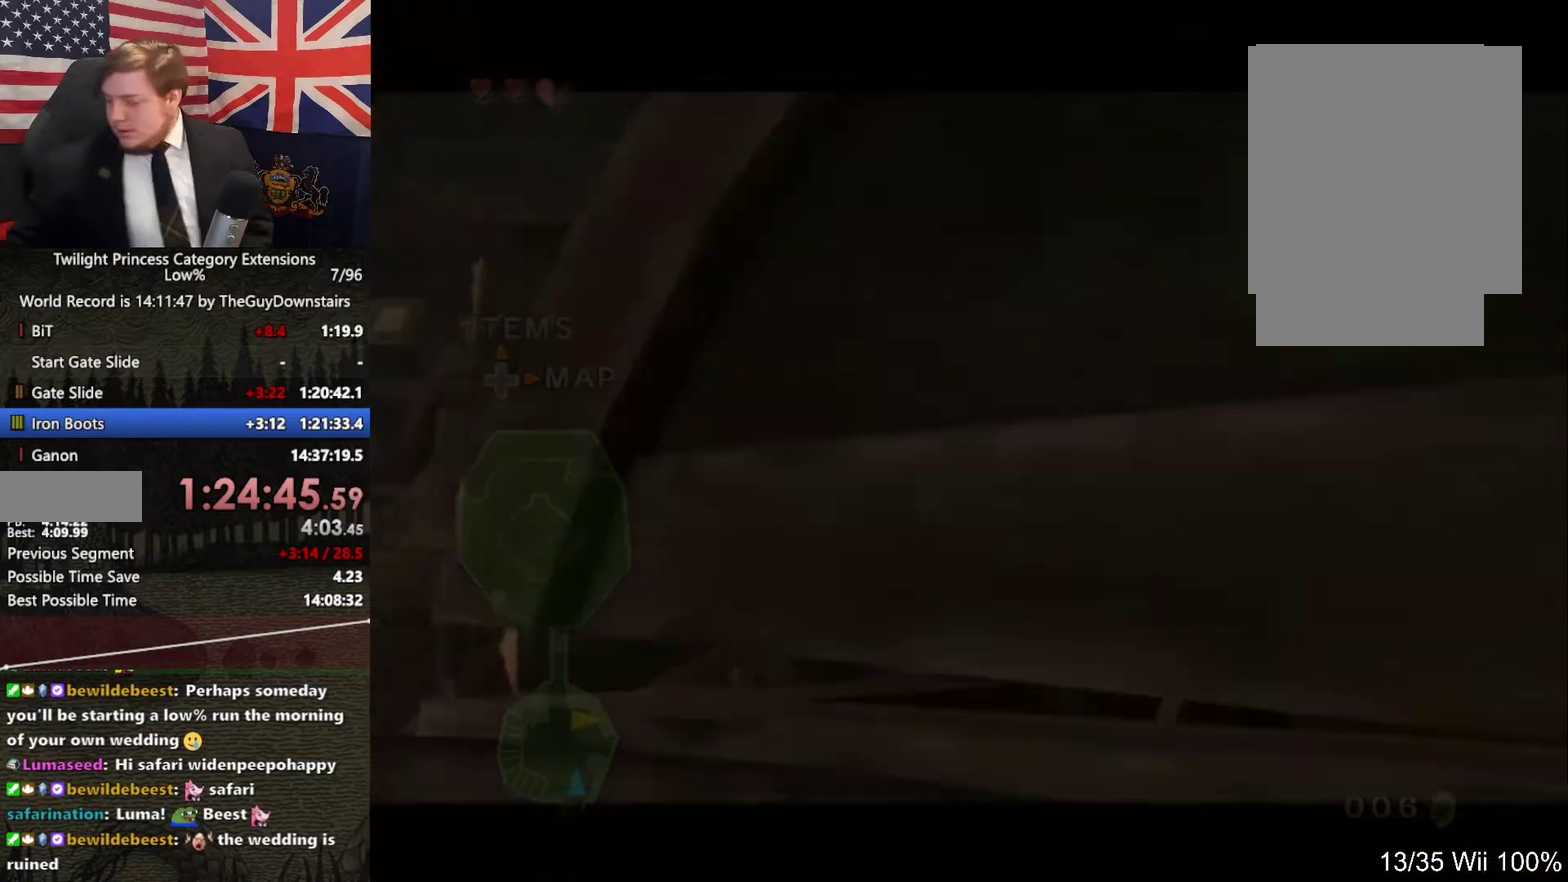
{"buttons": [], "left_stick": "center", "right_stick": "center", "events": []}
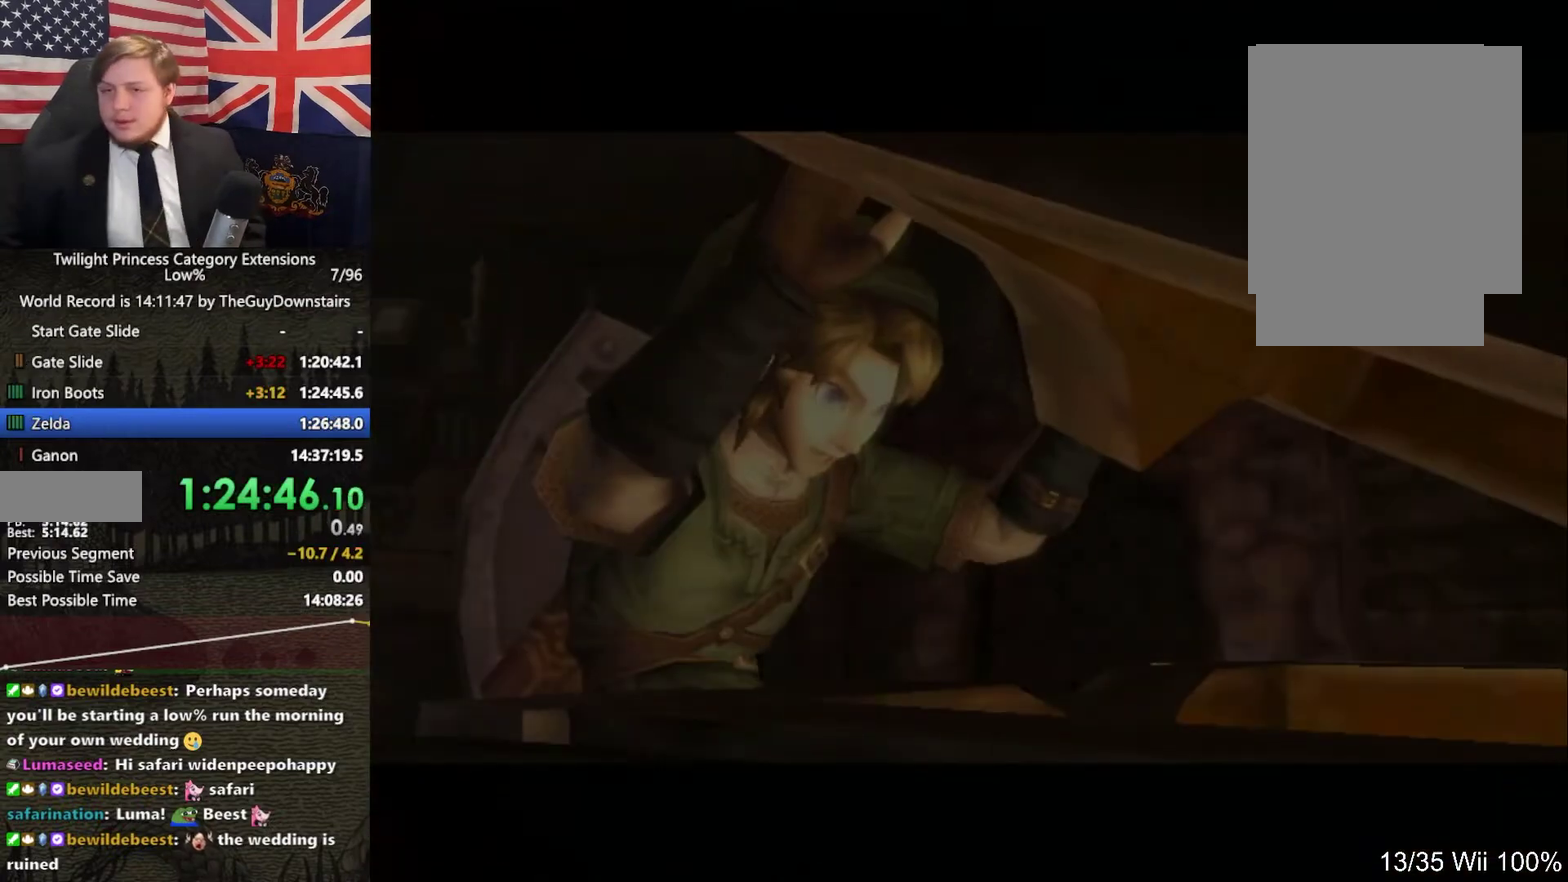
{"buttons": [], "left_stick": "center", "right_stick": "center", "events": []}
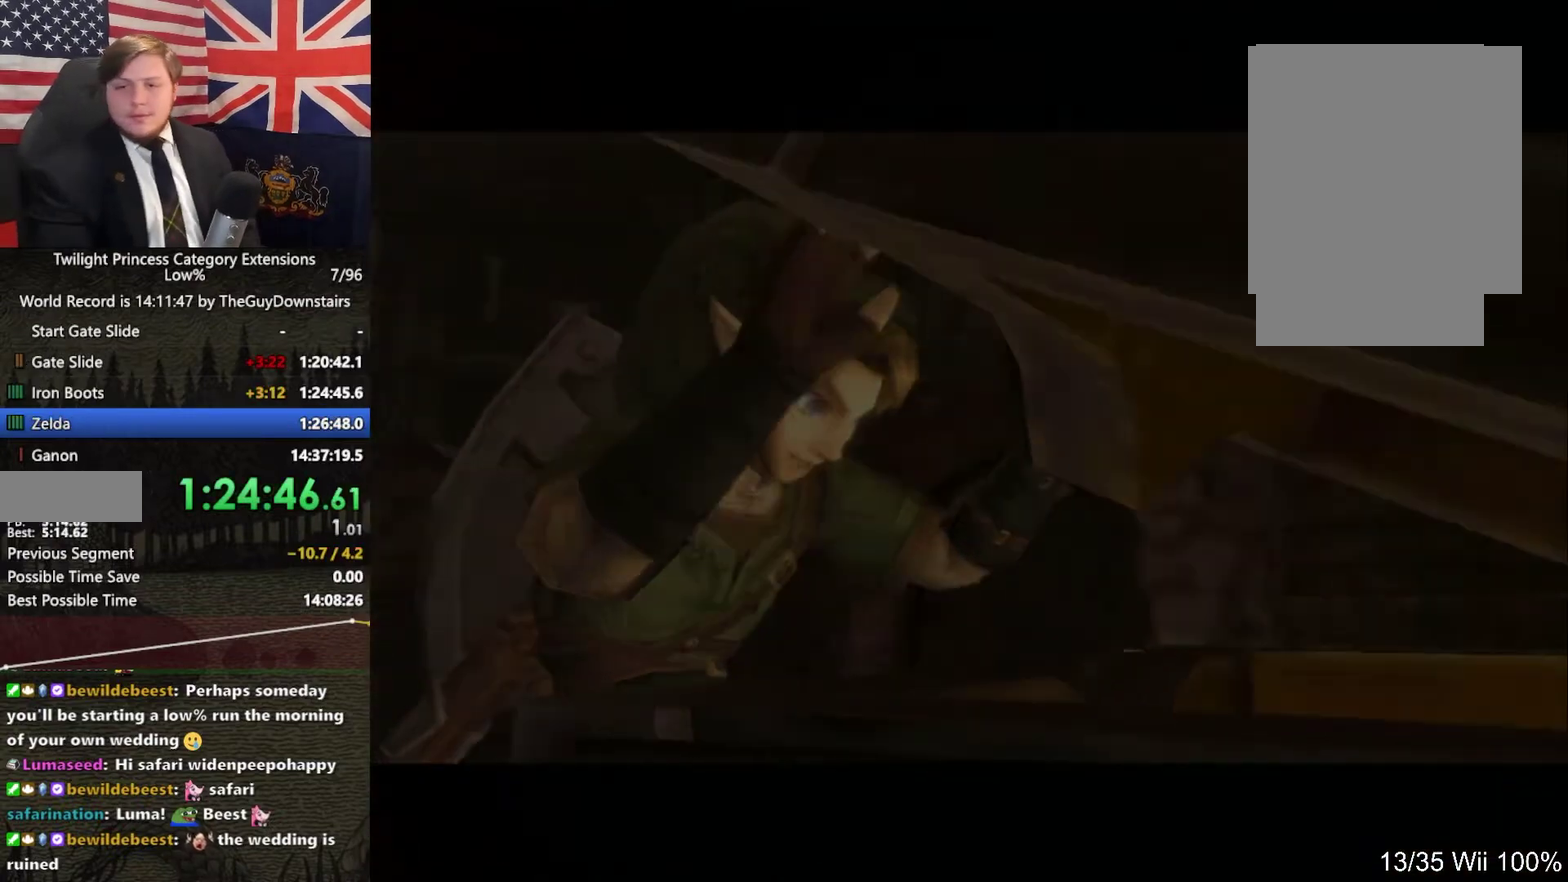
{"buttons": [], "left_stick": "center", "right_stick": "center", "events": []}
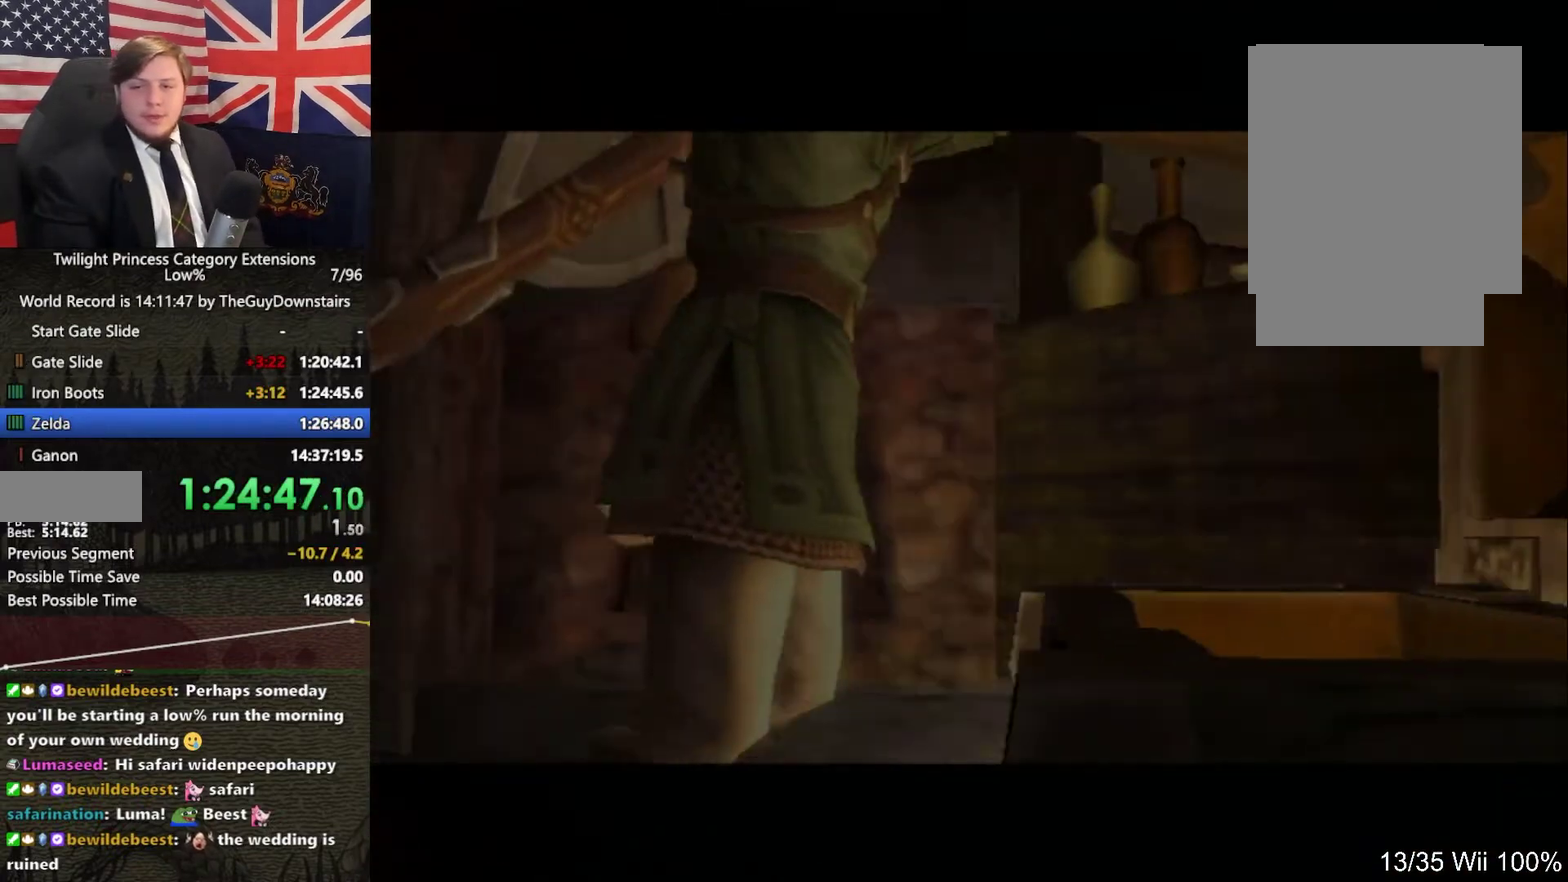
{"buttons": [], "left_stick": "center", "right_stick": "center", "events": [[67, "left_stick", "down-left"], [233, "left_stick", "center"]]}